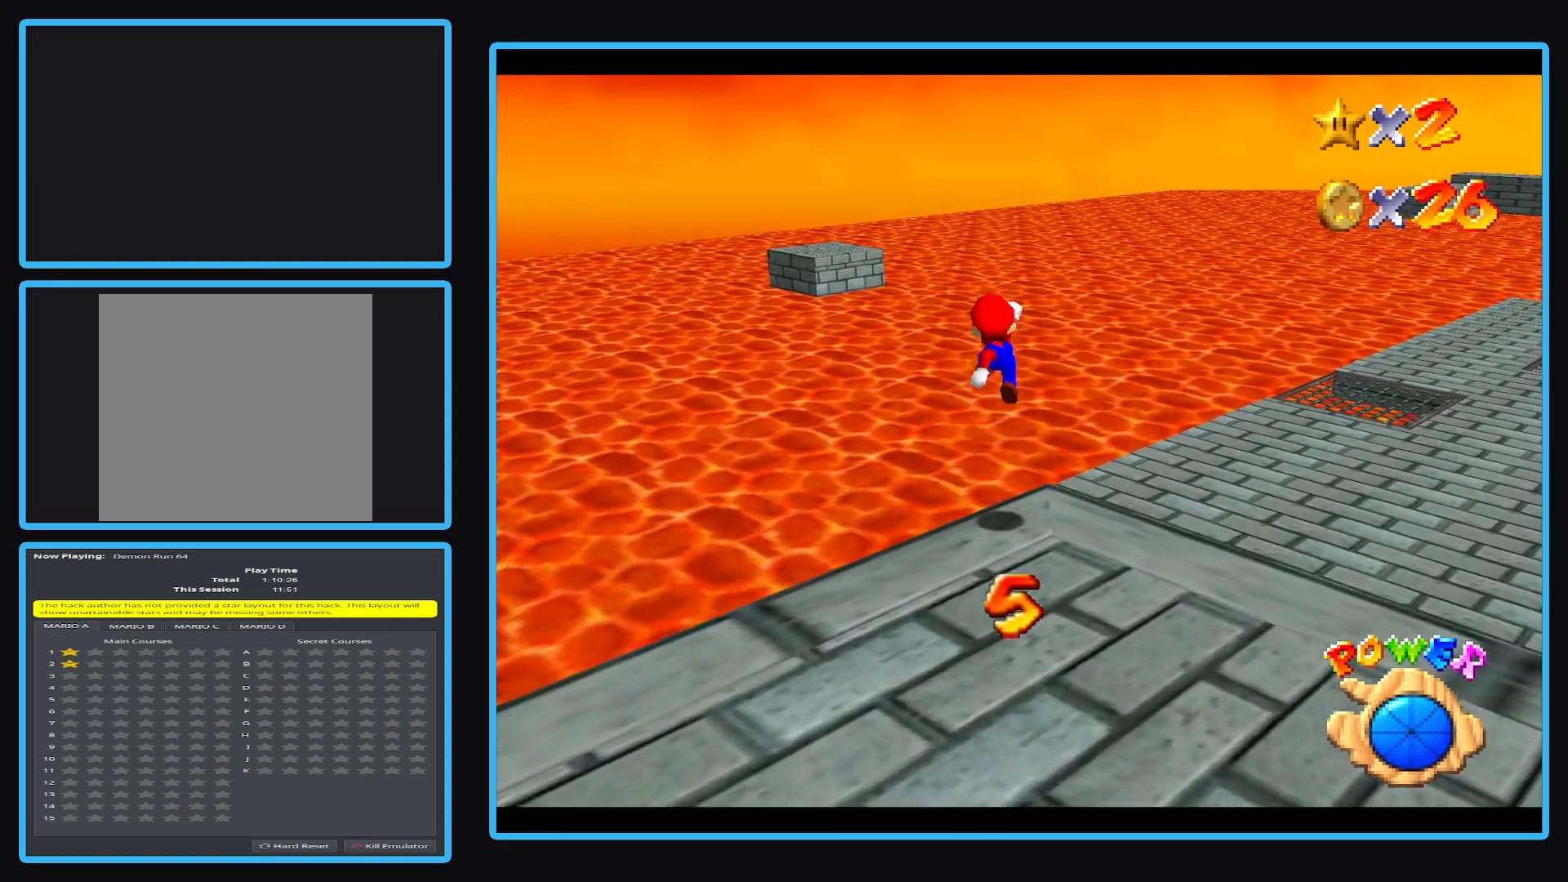
Gameplay with a controller (Xbox layout); each line is a JSON object with the inputs held at the frame after it. "events" lists button and stick changes between this image and that frame as [ms after this image, input, new state], when the widget could be followed in between. Not read: L3 R3 right_stick.
{"buttons": ["Y"], "left_stick": "up-left", "events": [[150, "left_stick", "up-left"], [417, "Y", "down"]]}
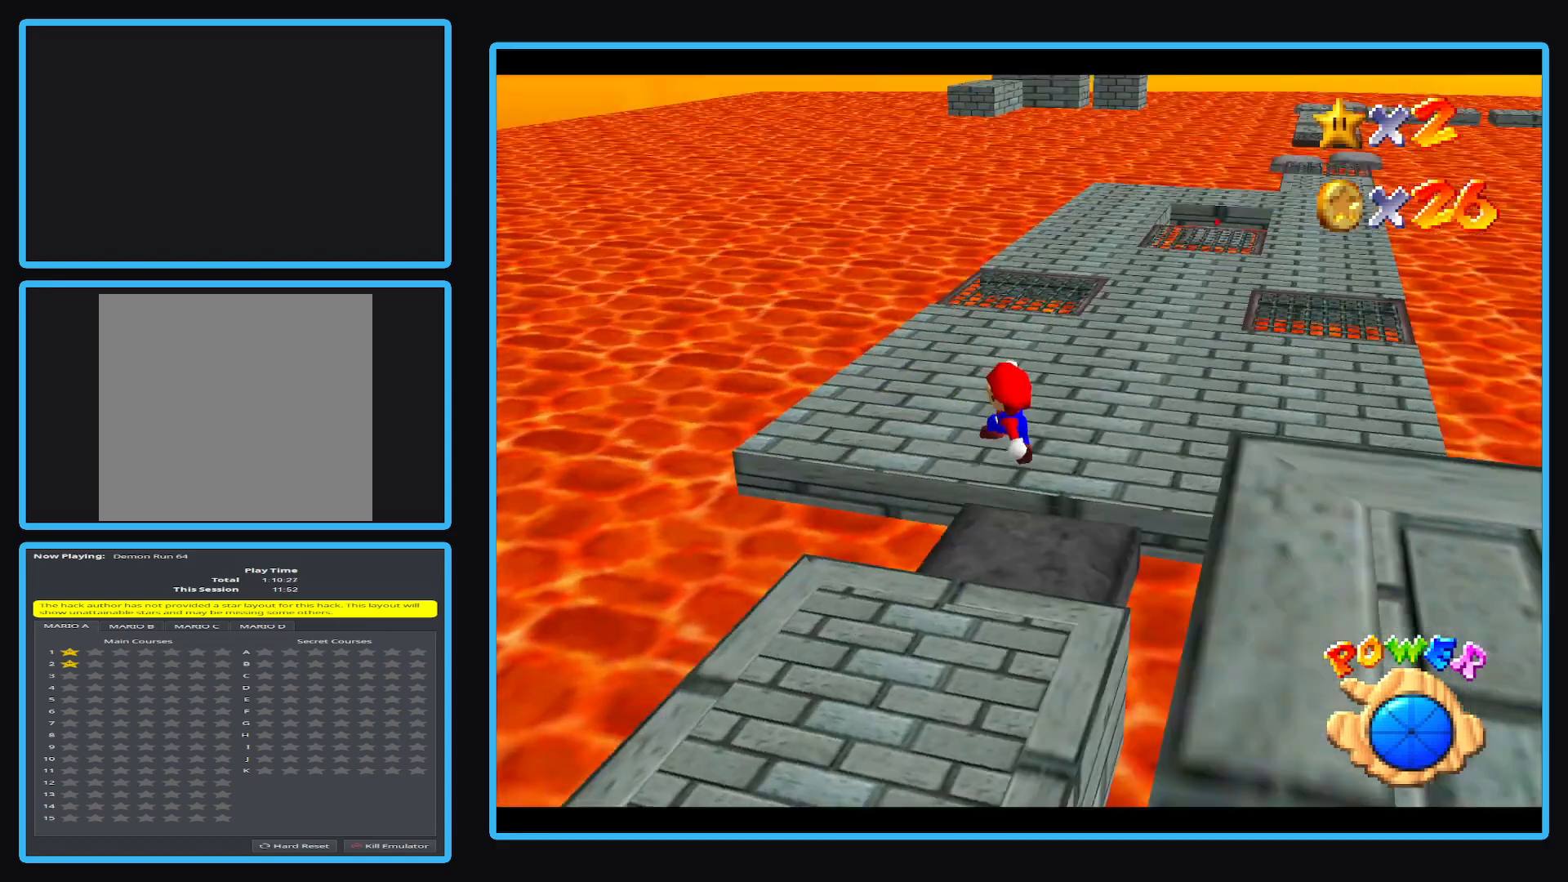
{"buttons": [], "left_stick": "up-left", "events": [[17, "Y", "up"], [350, "X", "down"], [450, "X", "up"]]}
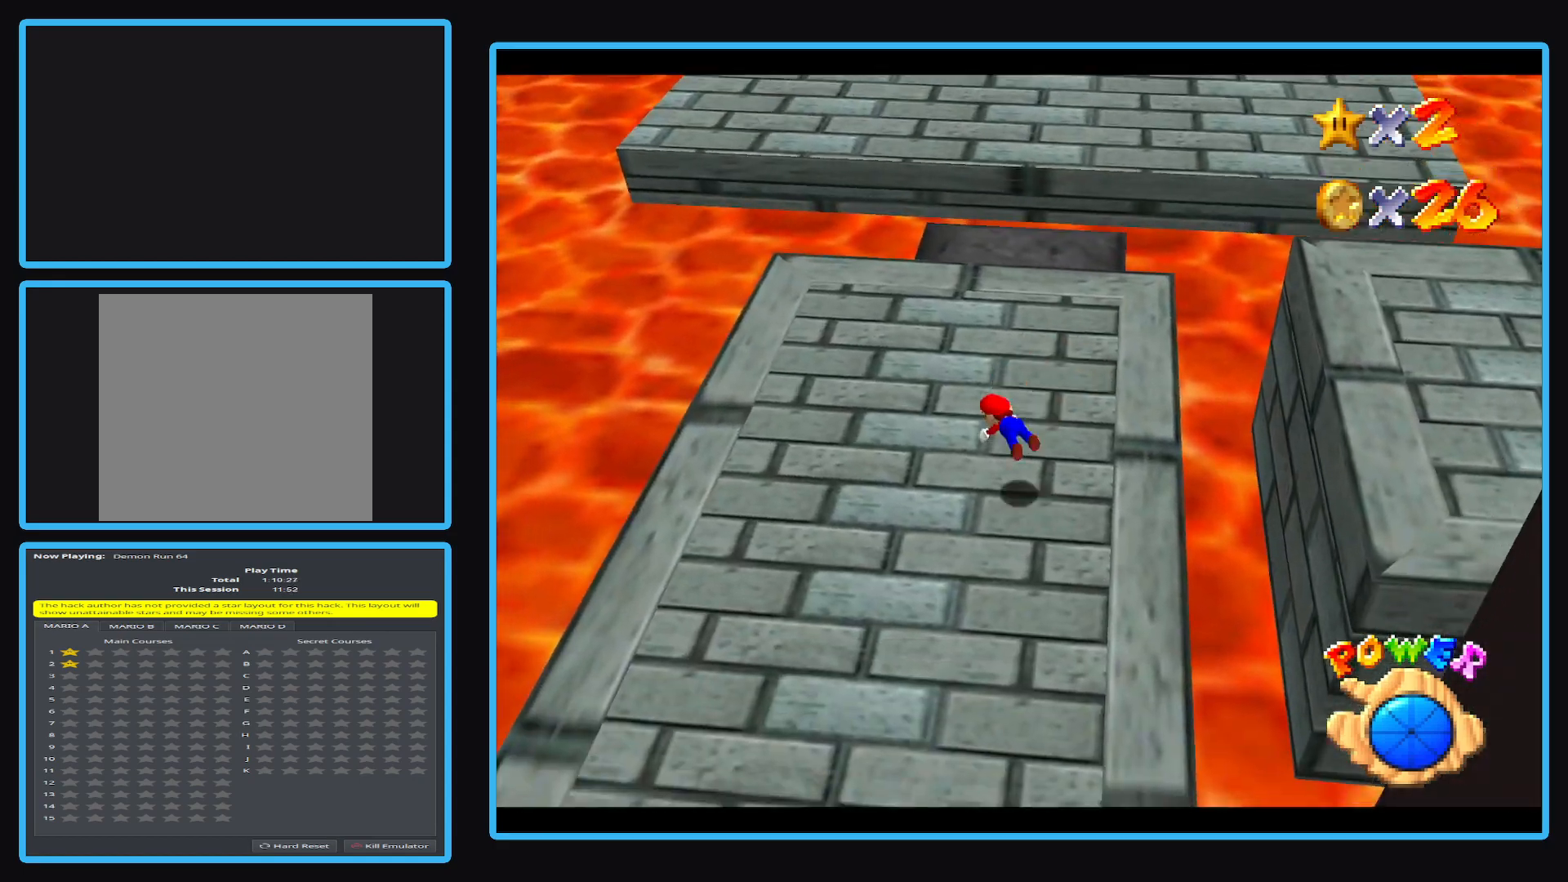
{"buttons": [], "left_stick": "up-left", "events": [[200, "A", "down"], [283, "A", "up"]]}
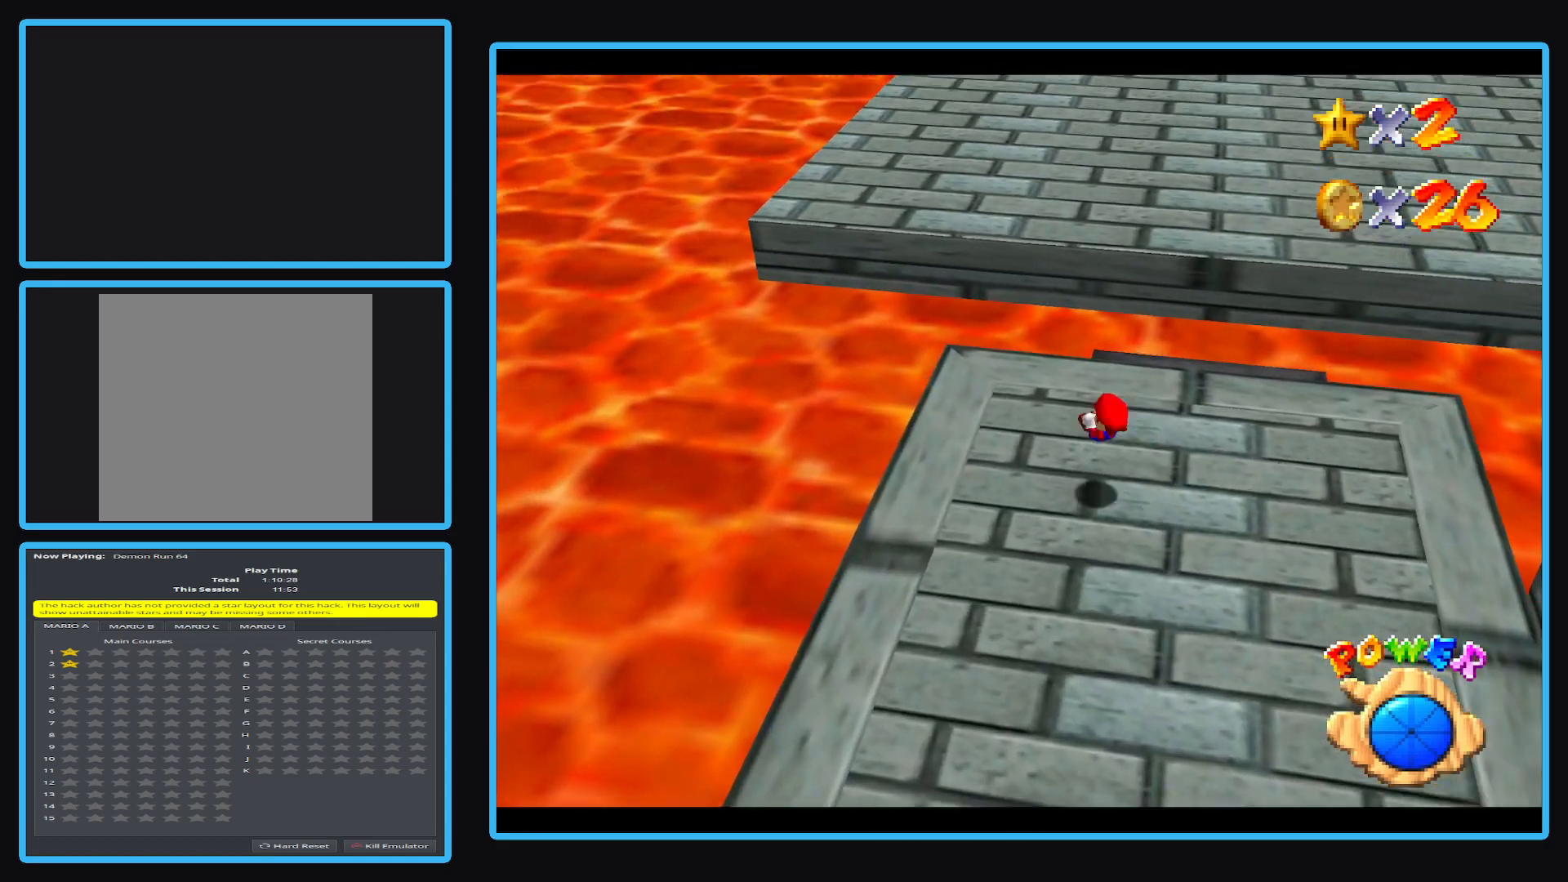
{"buttons": ["A", "L2"], "left_stick": "up-right", "events": [[367, "L2", "down"], [417, "left_stick", "up-right"], [483, "A", "down"]]}
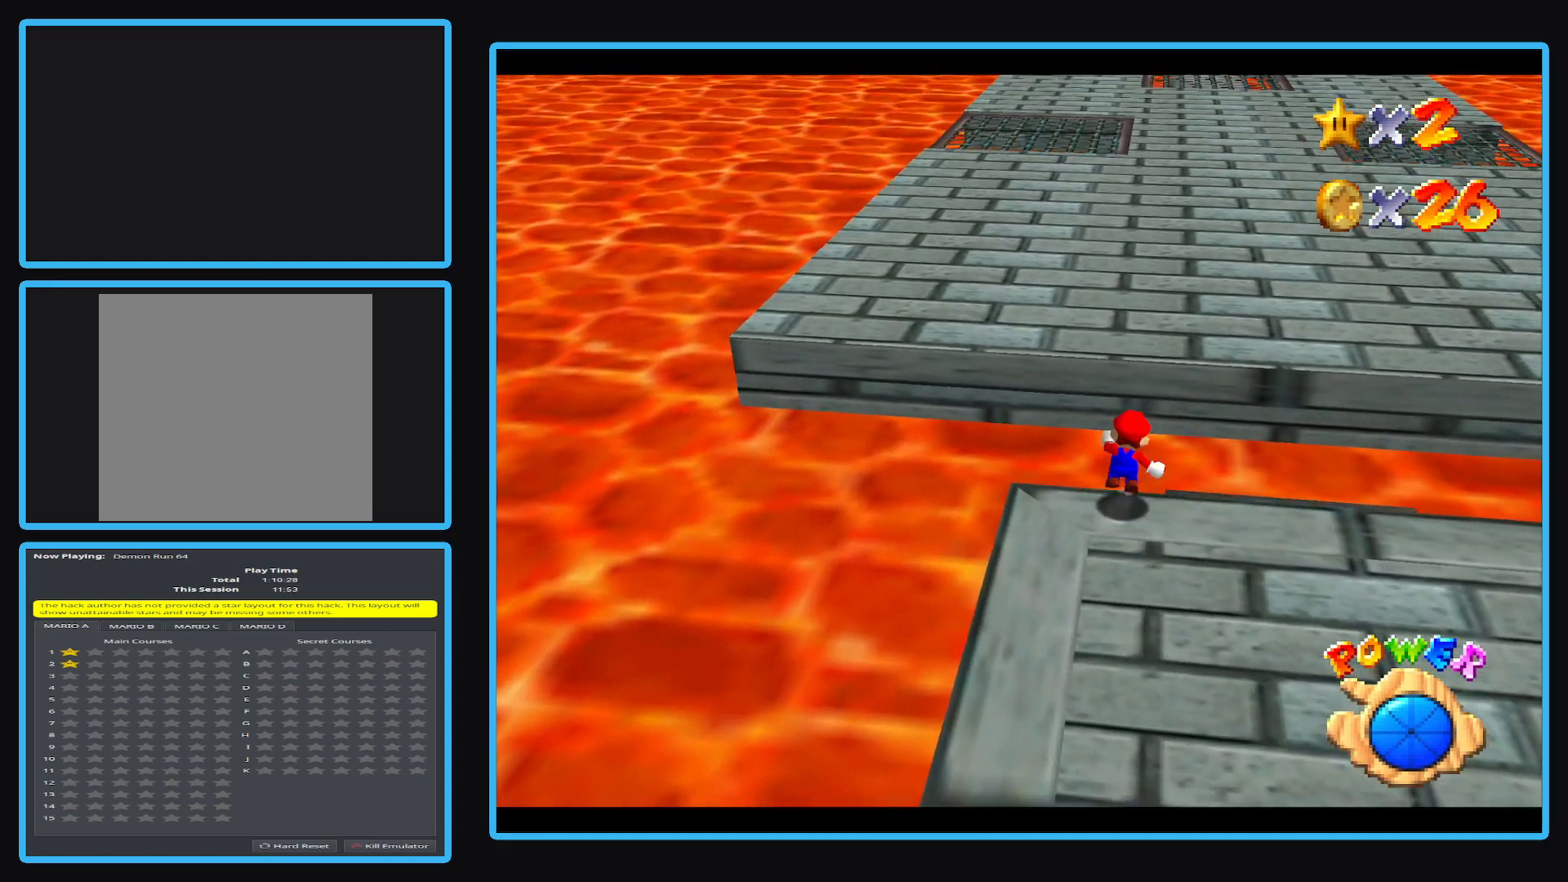
{"buttons": [], "left_stick": "up-right", "events": [[217, "A", "up"], [250, "L2", "up"]]}
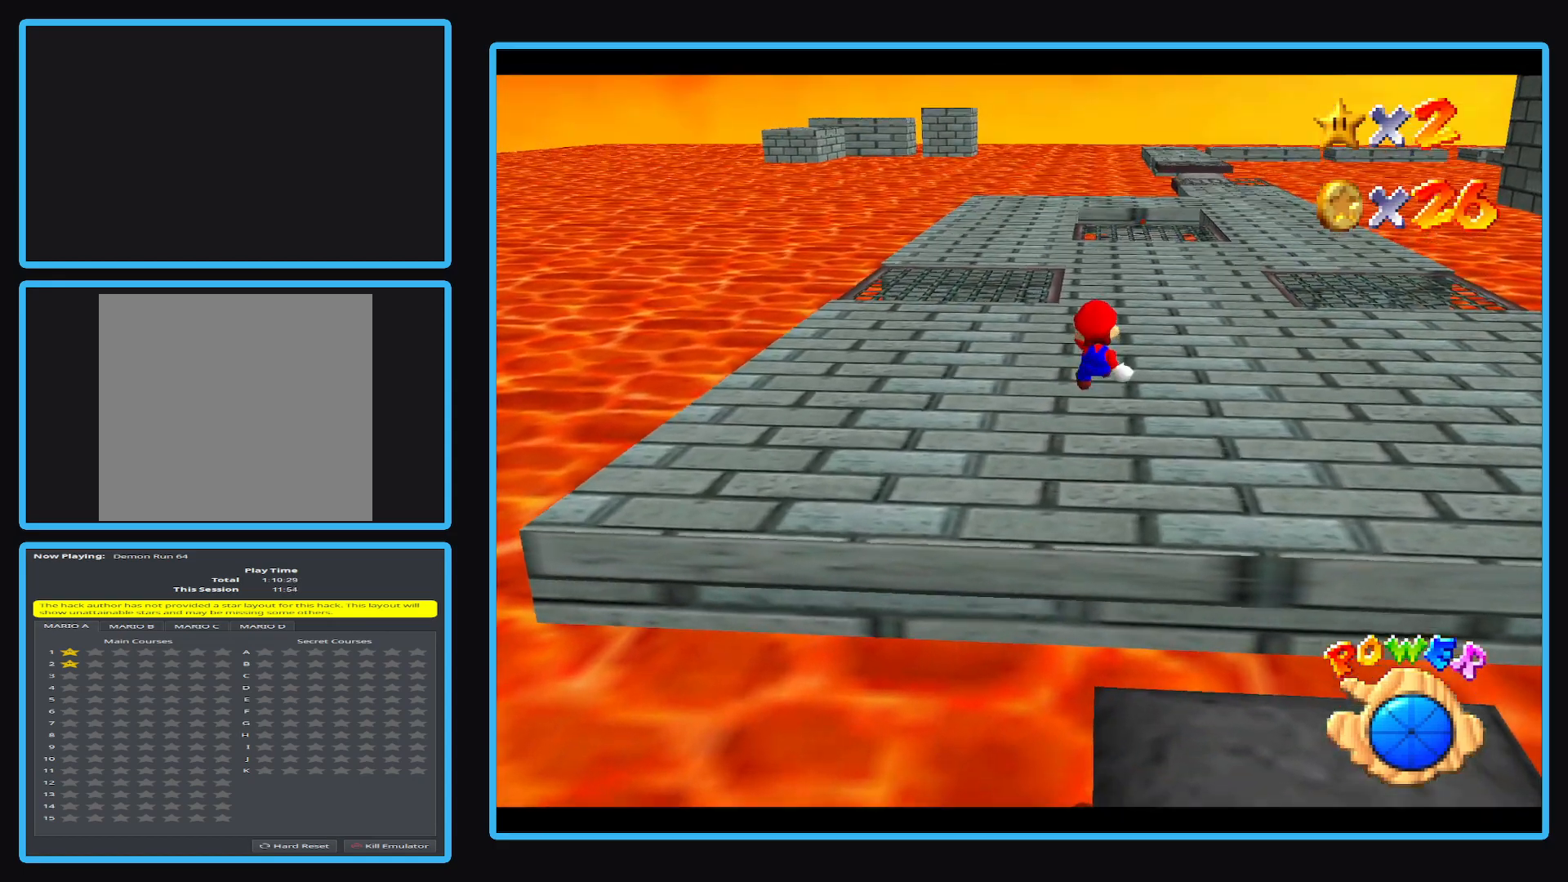
{"buttons": [], "left_stick": "up-right", "events": []}
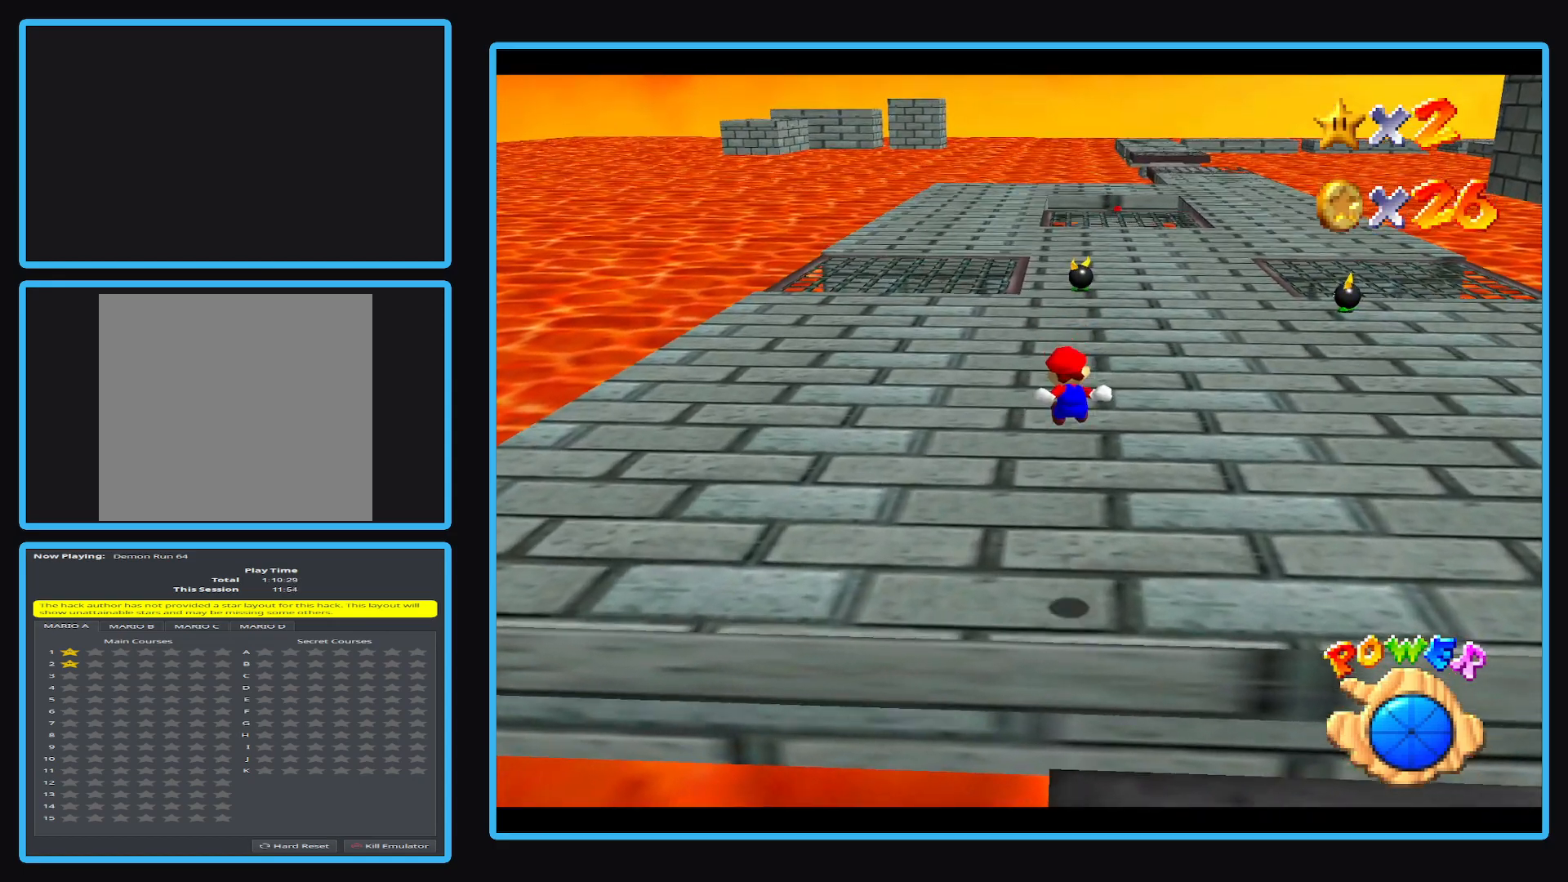
{"buttons": [], "left_stick": "up-right", "events": [[183, "L2", "down"], [283, "A", "down"], [450, "A", "up"], [450, "L2", "up"]]}
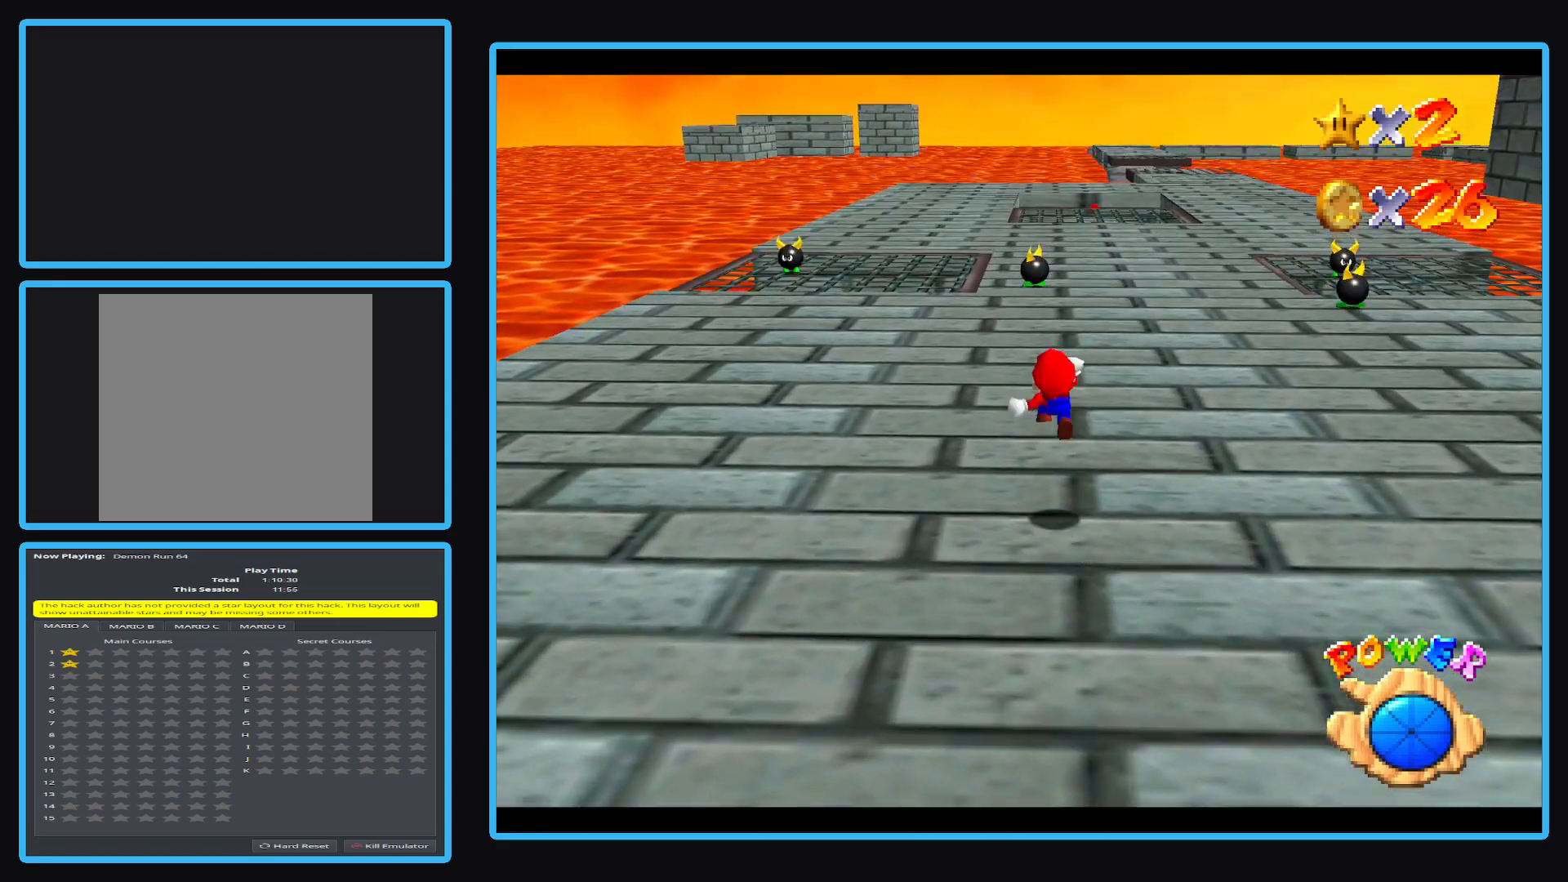
{"buttons": [], "left_stick": "up-right", "events": []}
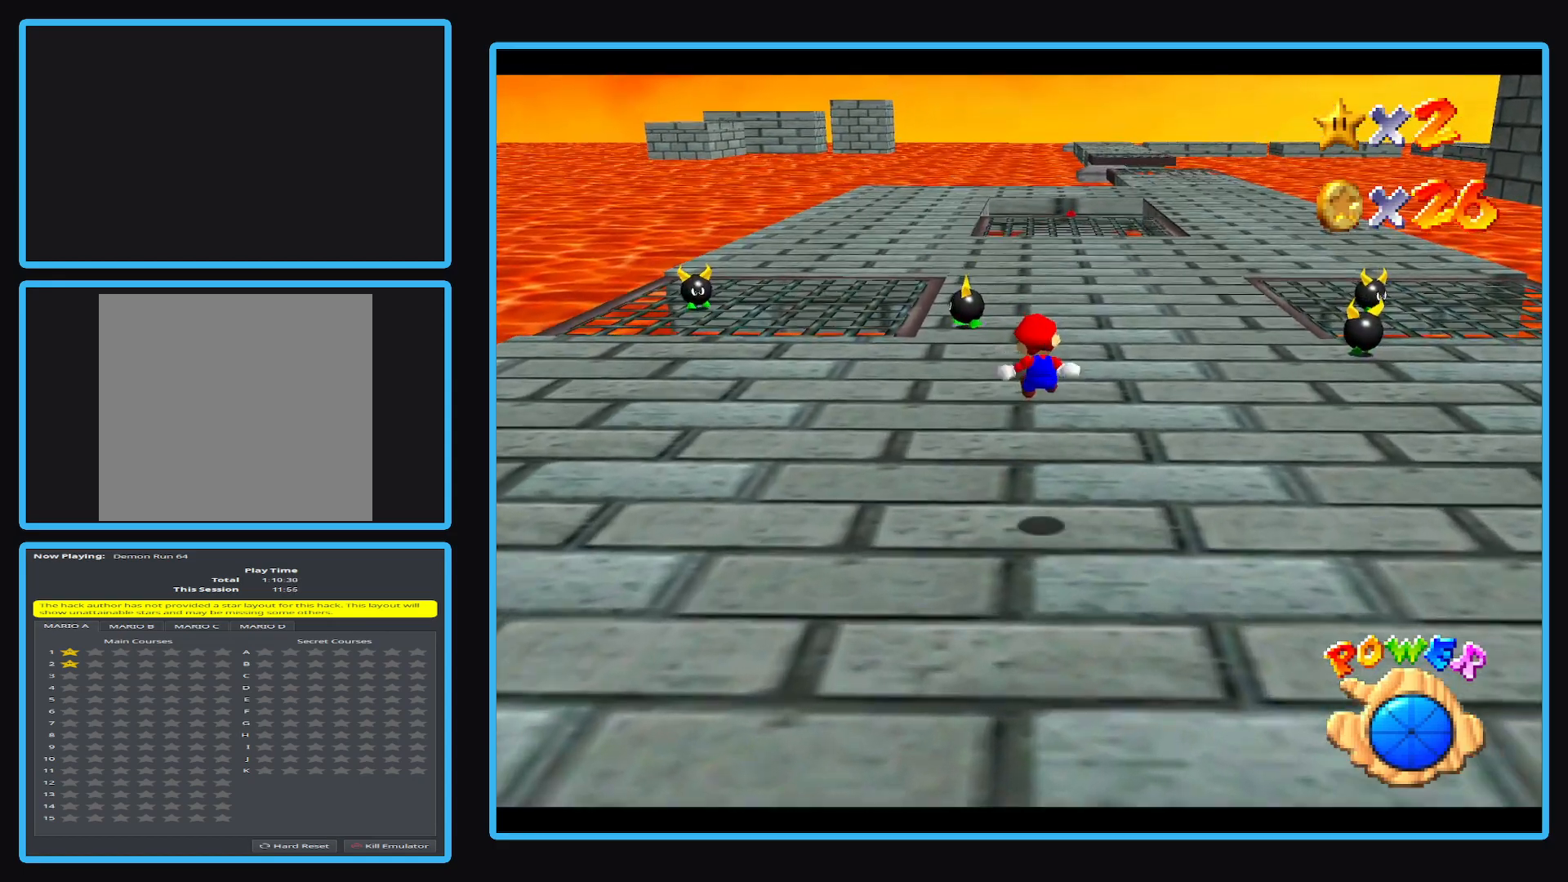
{"buttons": ["A", "L2"], "left_stick": "up-right", "events": [[300, "L2", "down"], [400, "A", "down"]]}
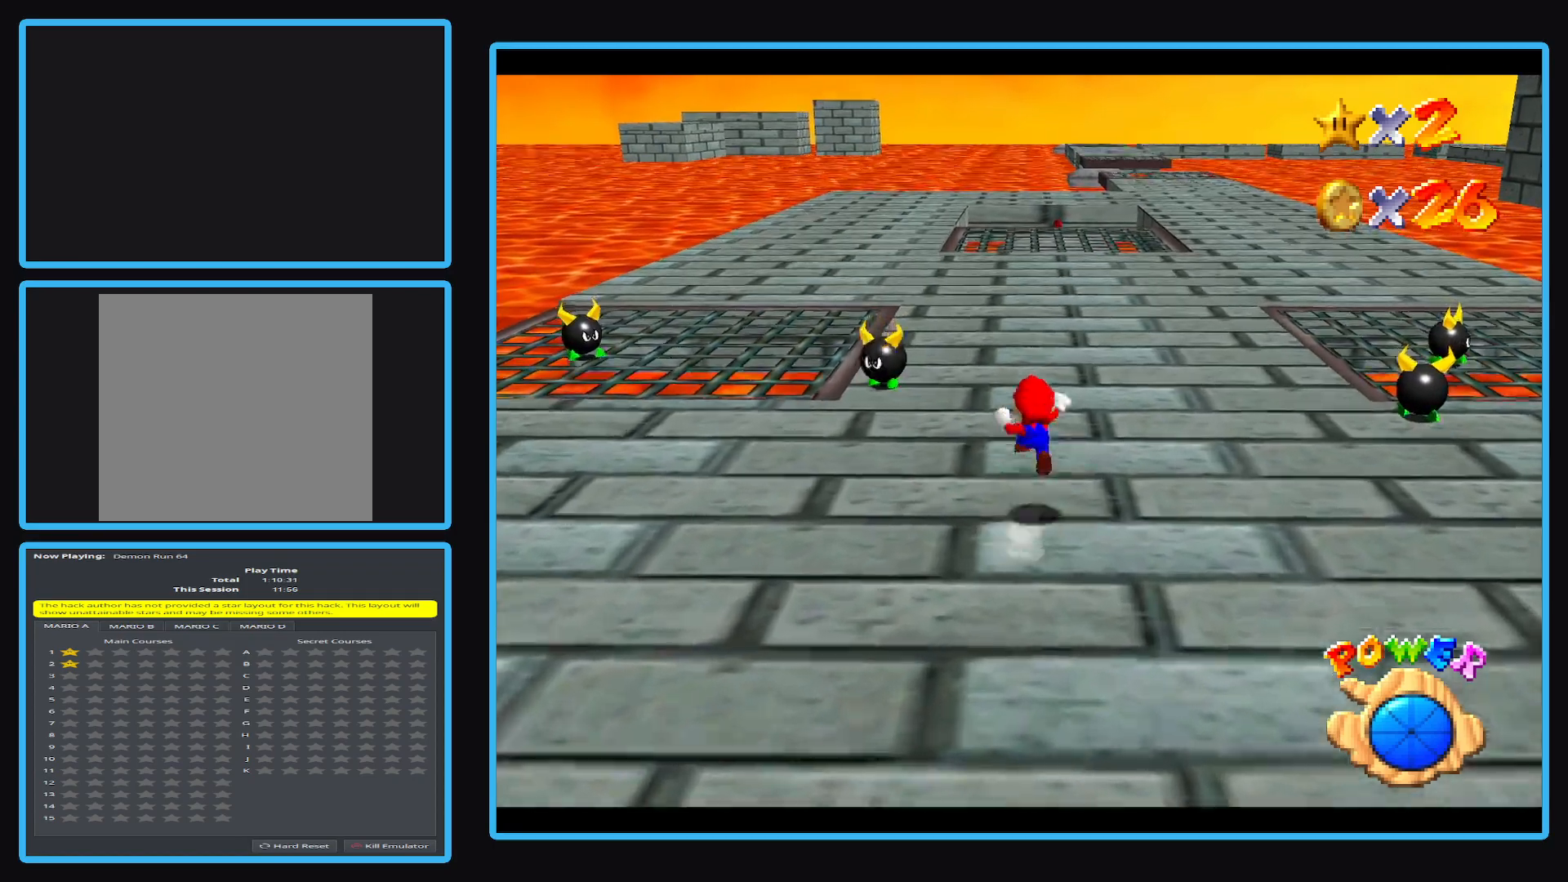
{"buttons": [], "left_stick": "up-right", "events": [[50, "A", "up"], [67, "L2", "up"]]}
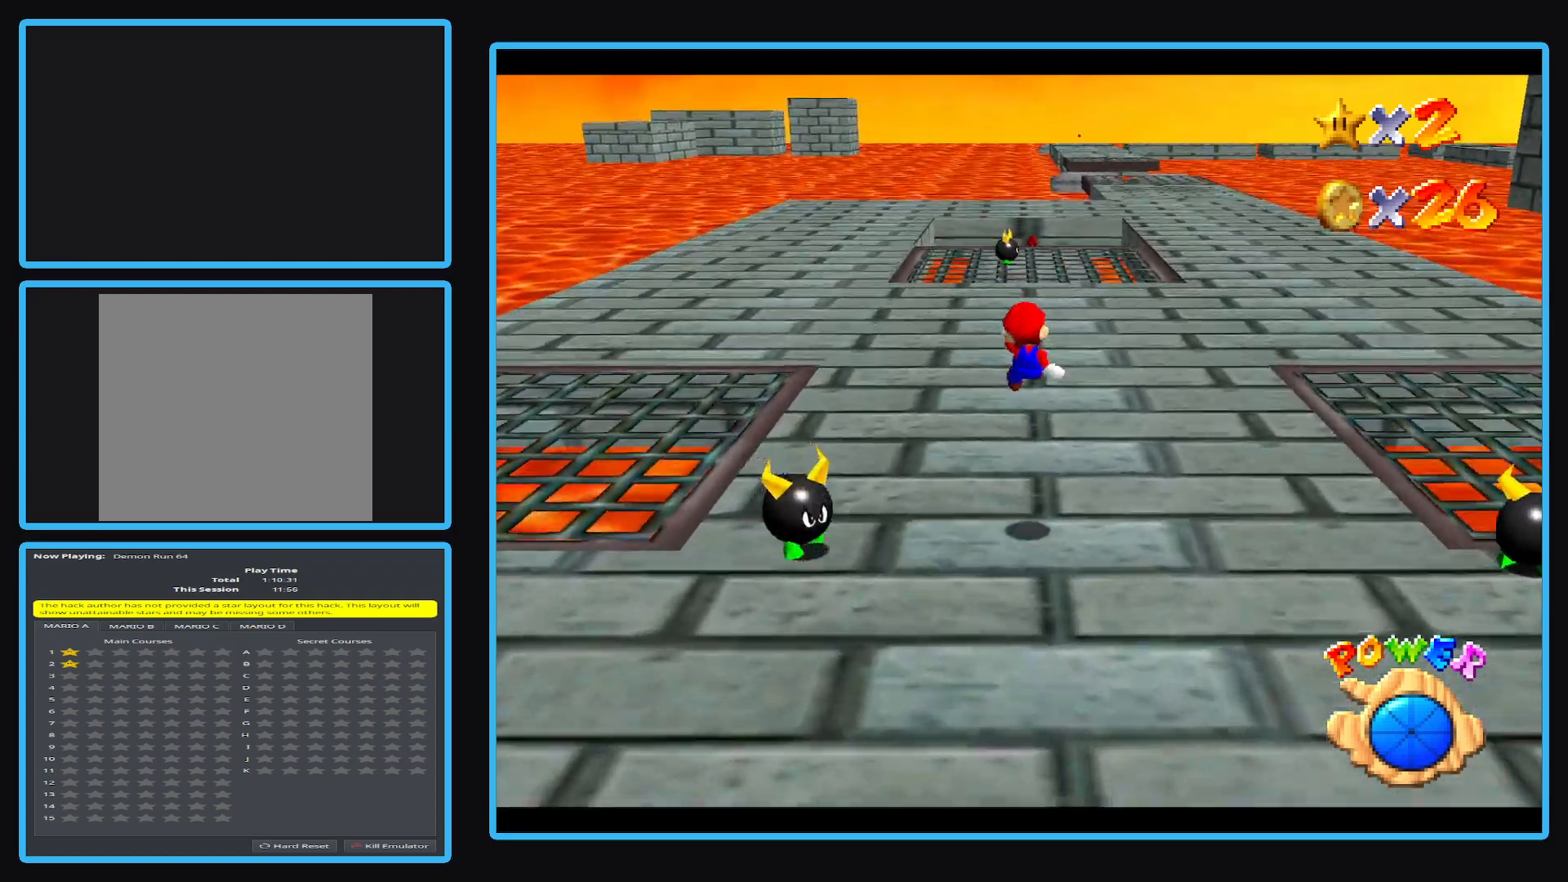
{"buttons": ["A", "L2"], "left_stick": "up-left", "events": [[233, "left_stick", "up"], [383, "L2", "down"], [400, "left_stick", "up-left"], [483, "A", "down"]]}
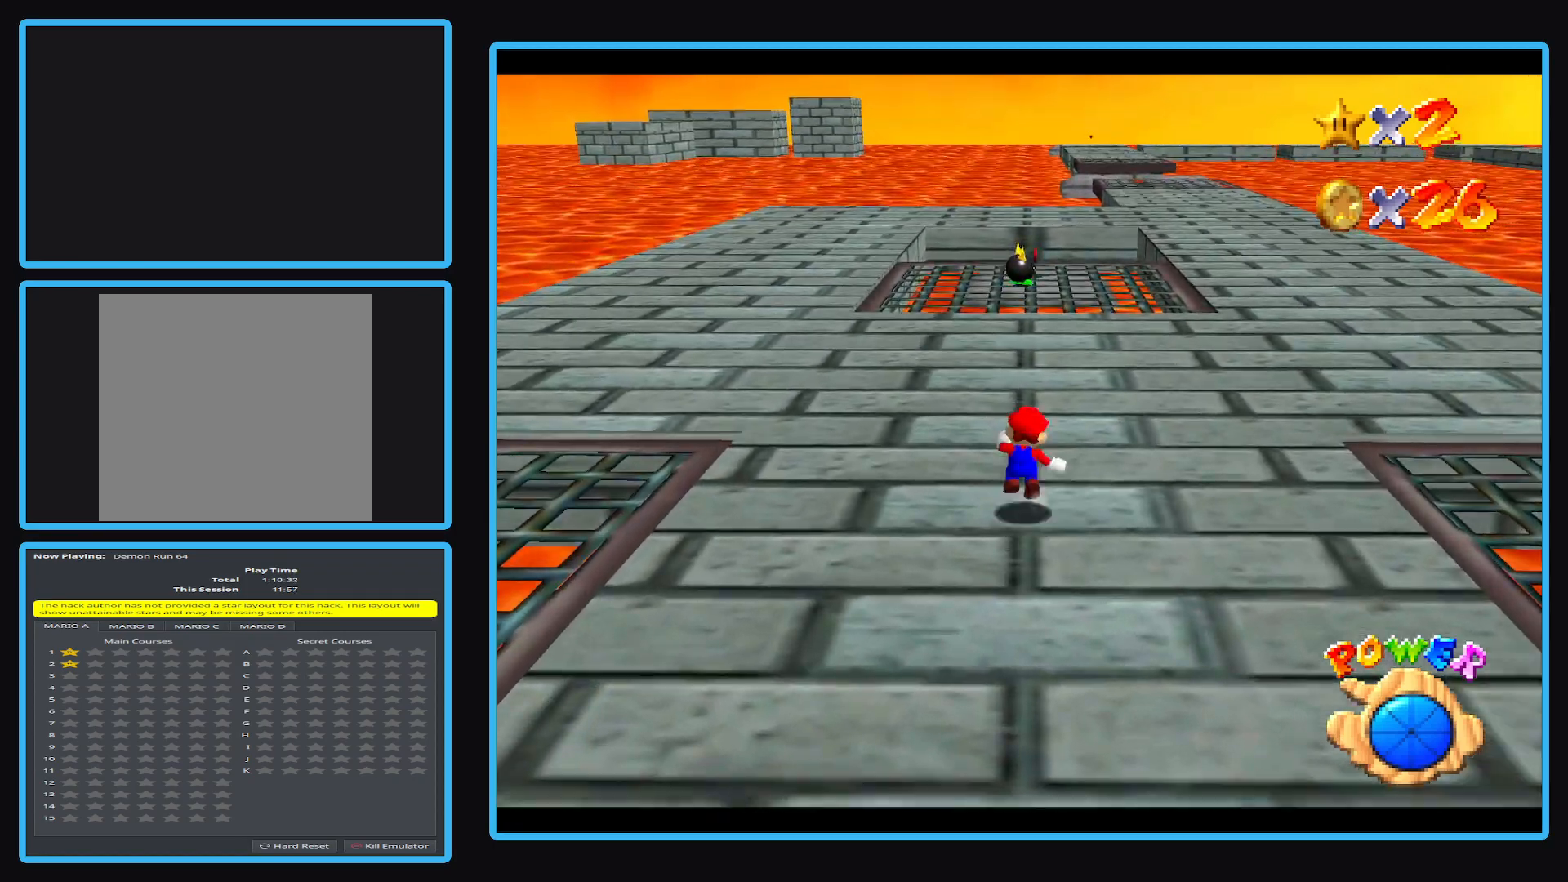
{"buttons": [], "left_stick": "left", "events": [[83, "A", "up"], [167, "L2", "up"], [450, "left_stick", "left"]]}
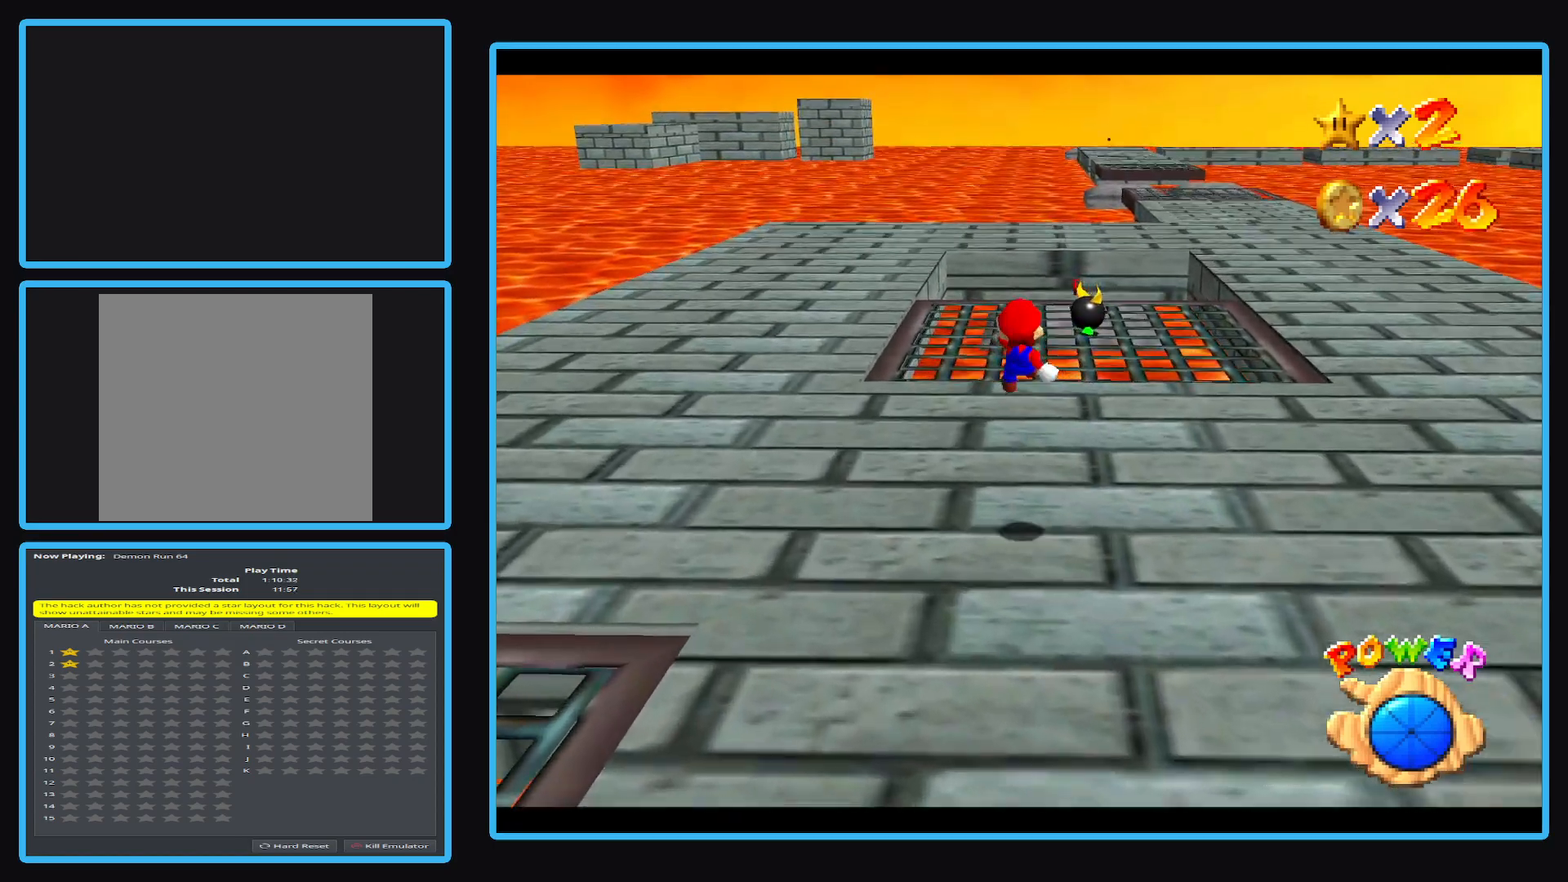
{"buttons": [], "left_stick": "up-left", "events": [[250, "left_stick", "up-left"]]}
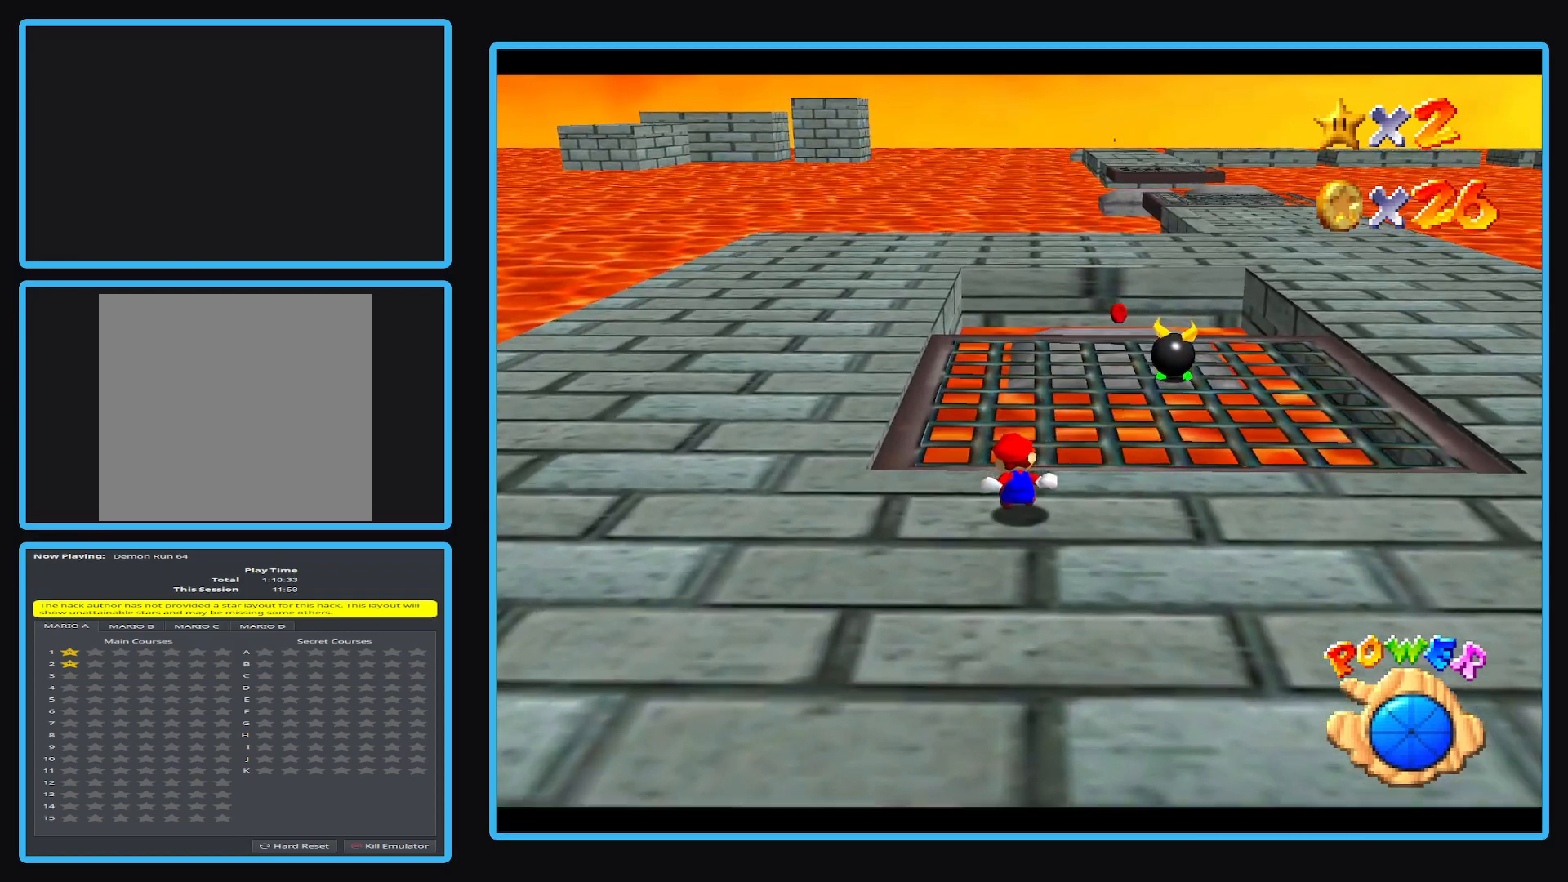
{"buttons": [], "left_stick": "up", "events": [[167, "left_stick", "up"]]}
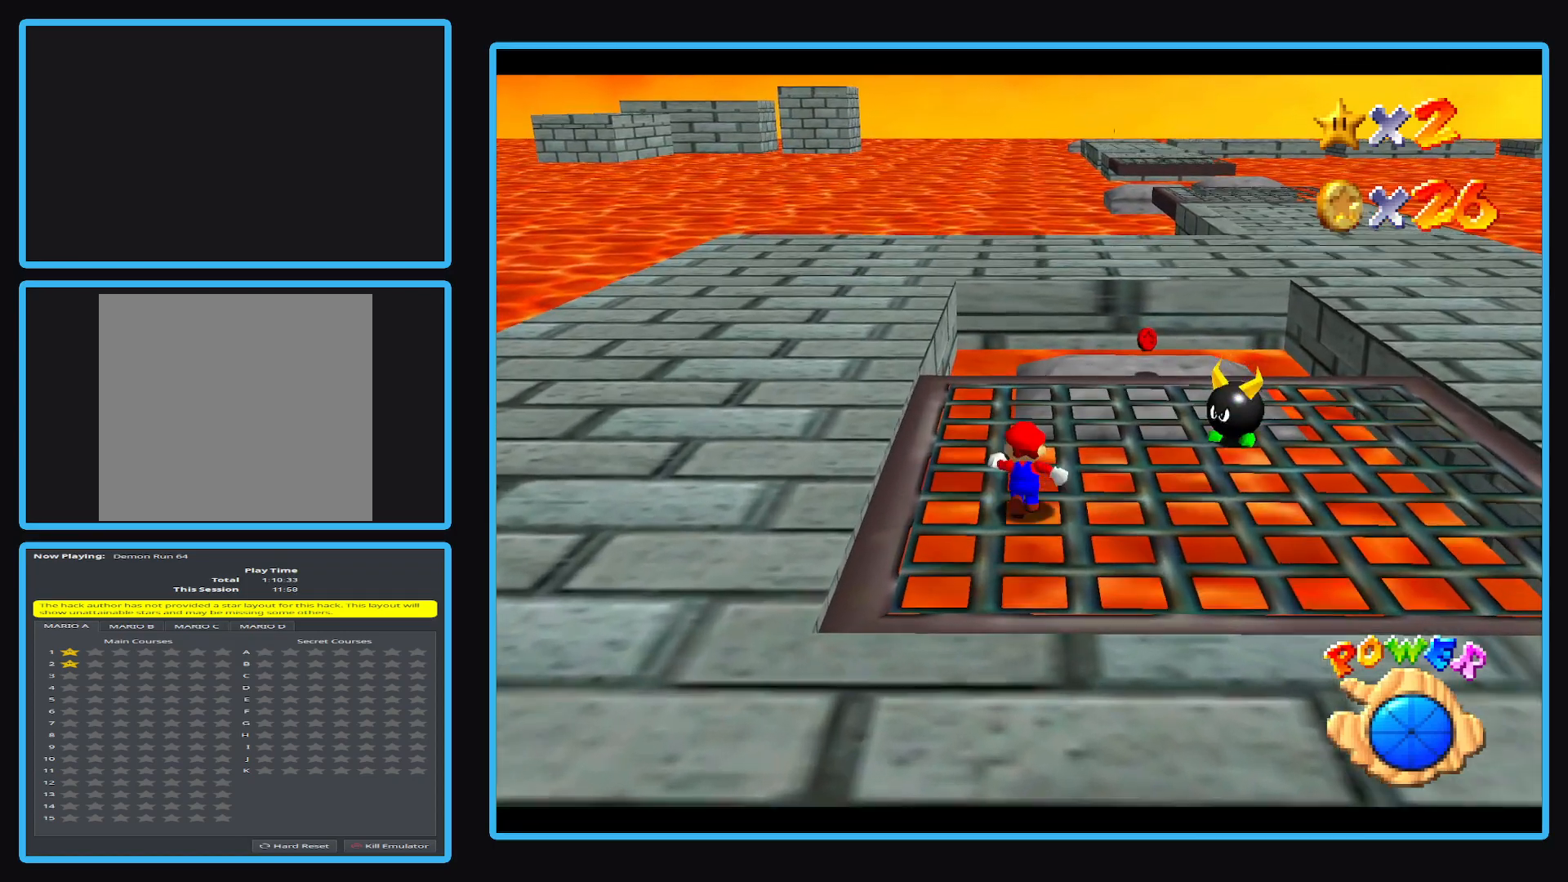
{"buttons": [], "left_stick": "up", "events": []}
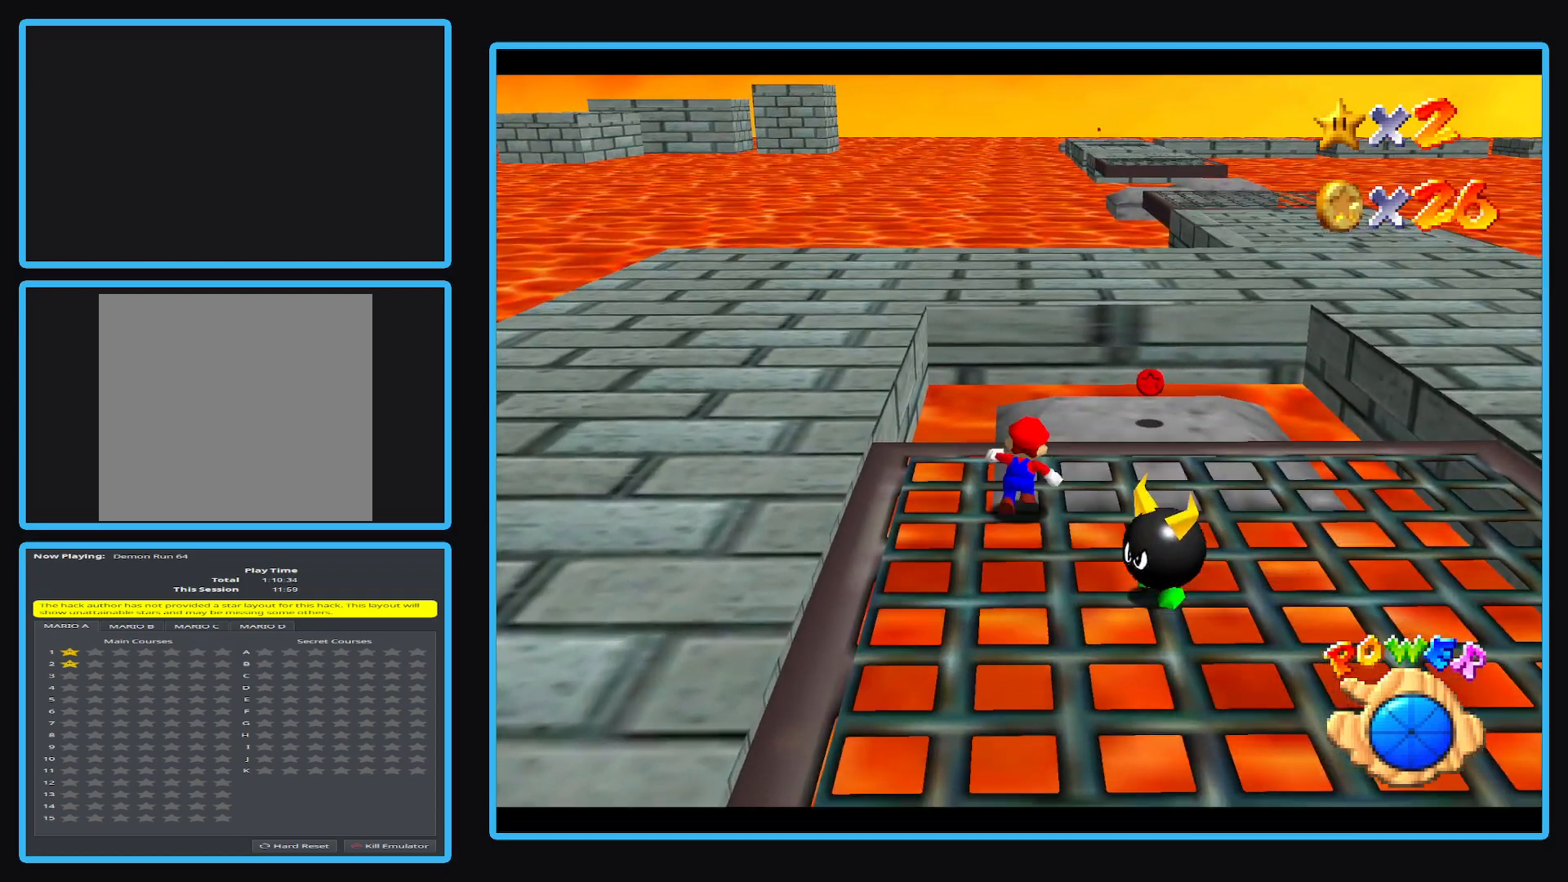
{"buttons": [], "left_stick": "up", "events": [[200, "A", "down"], [467, "A", "up"]]}
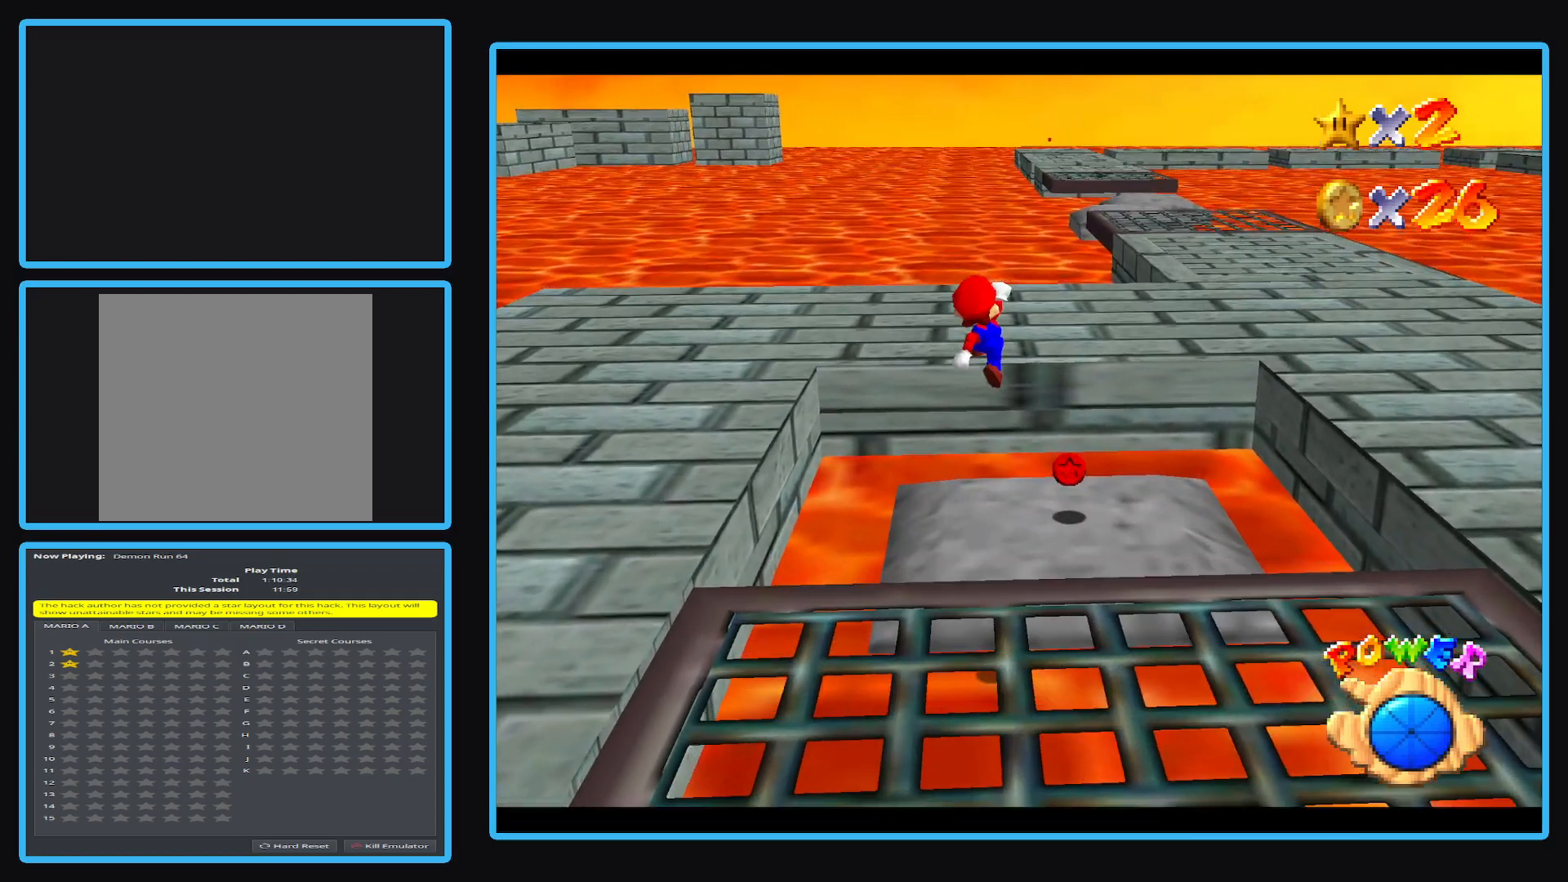
{"buttons": [], "left_stick": "up", "events": []}
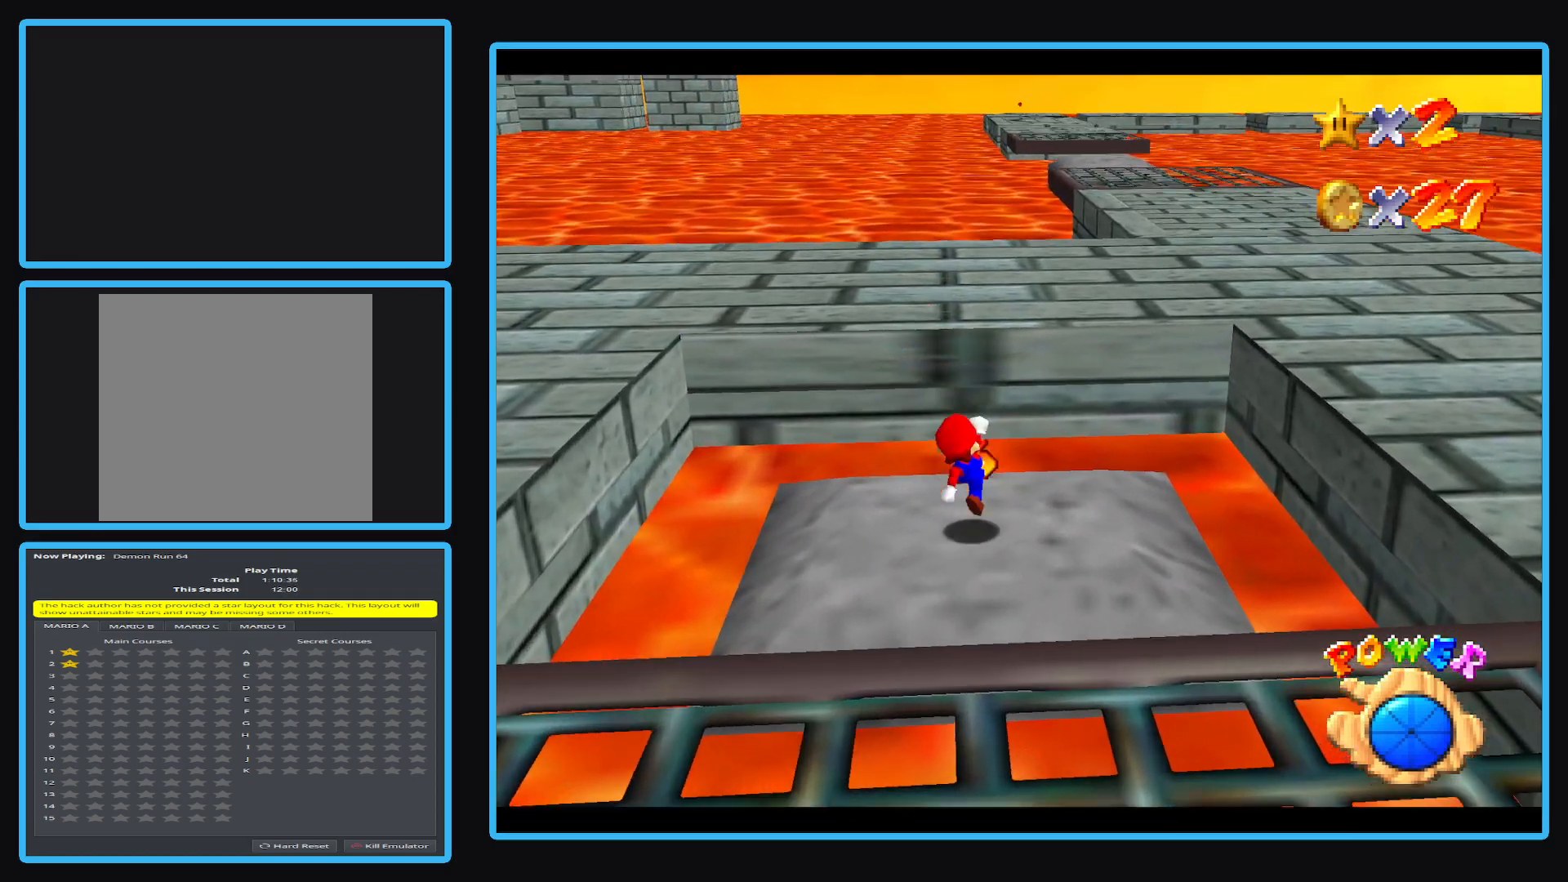
{"buttons": ["A", "X"], "left_stick": "up-right", "events": [[133, "A", "down"], [183, "left_stick", "up-right"], [483, "X", "down"]]}
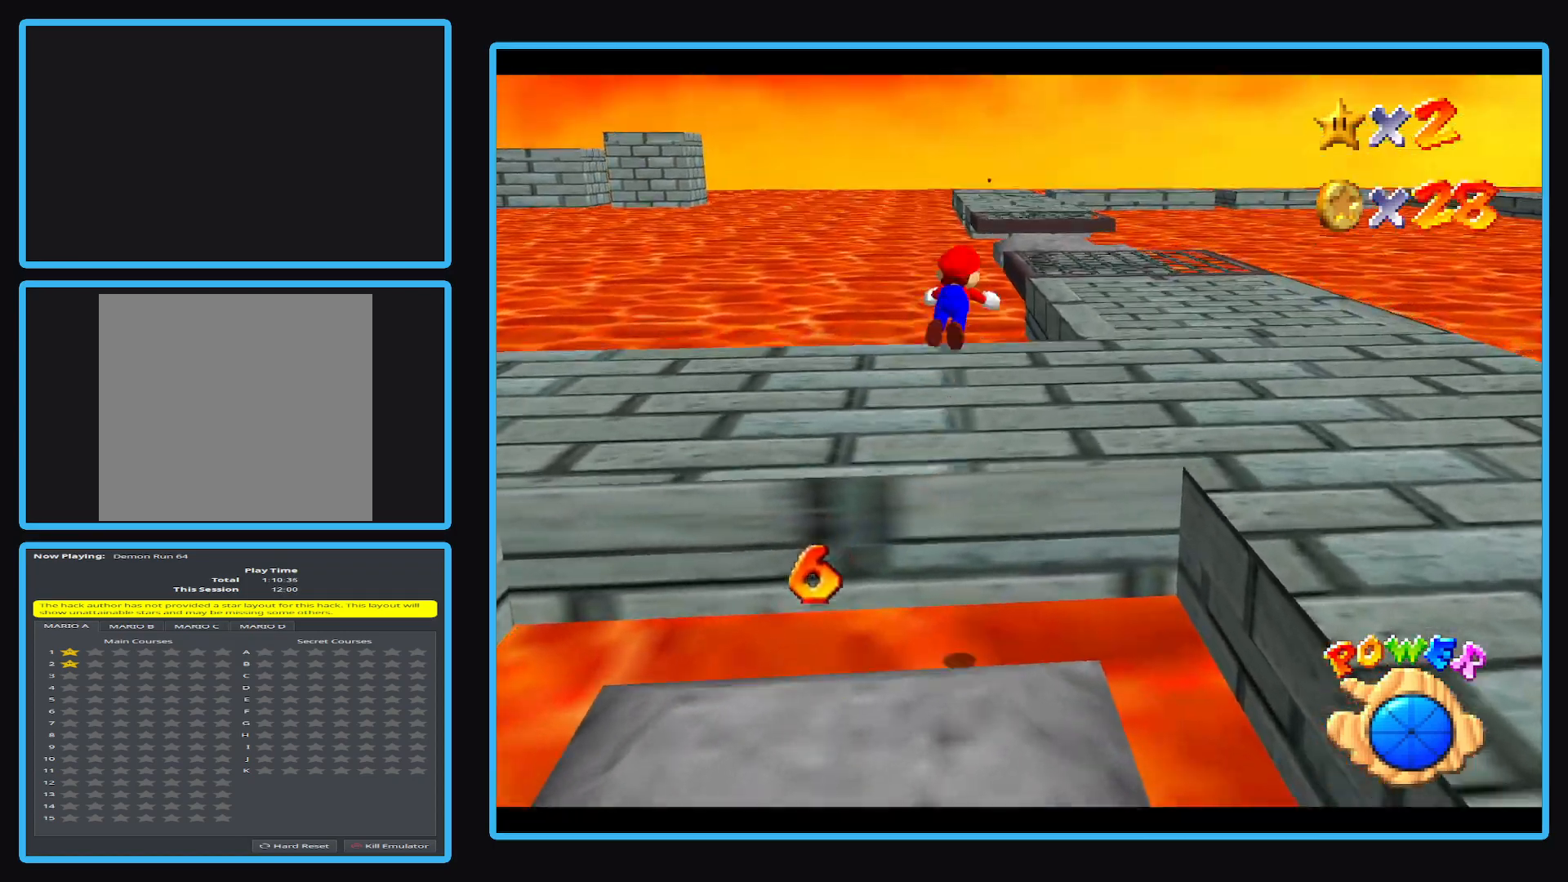
{"buttons": [], "left_stick": "up-right", "events": [[83, "A", "up"], [133, "X", "up"]]}
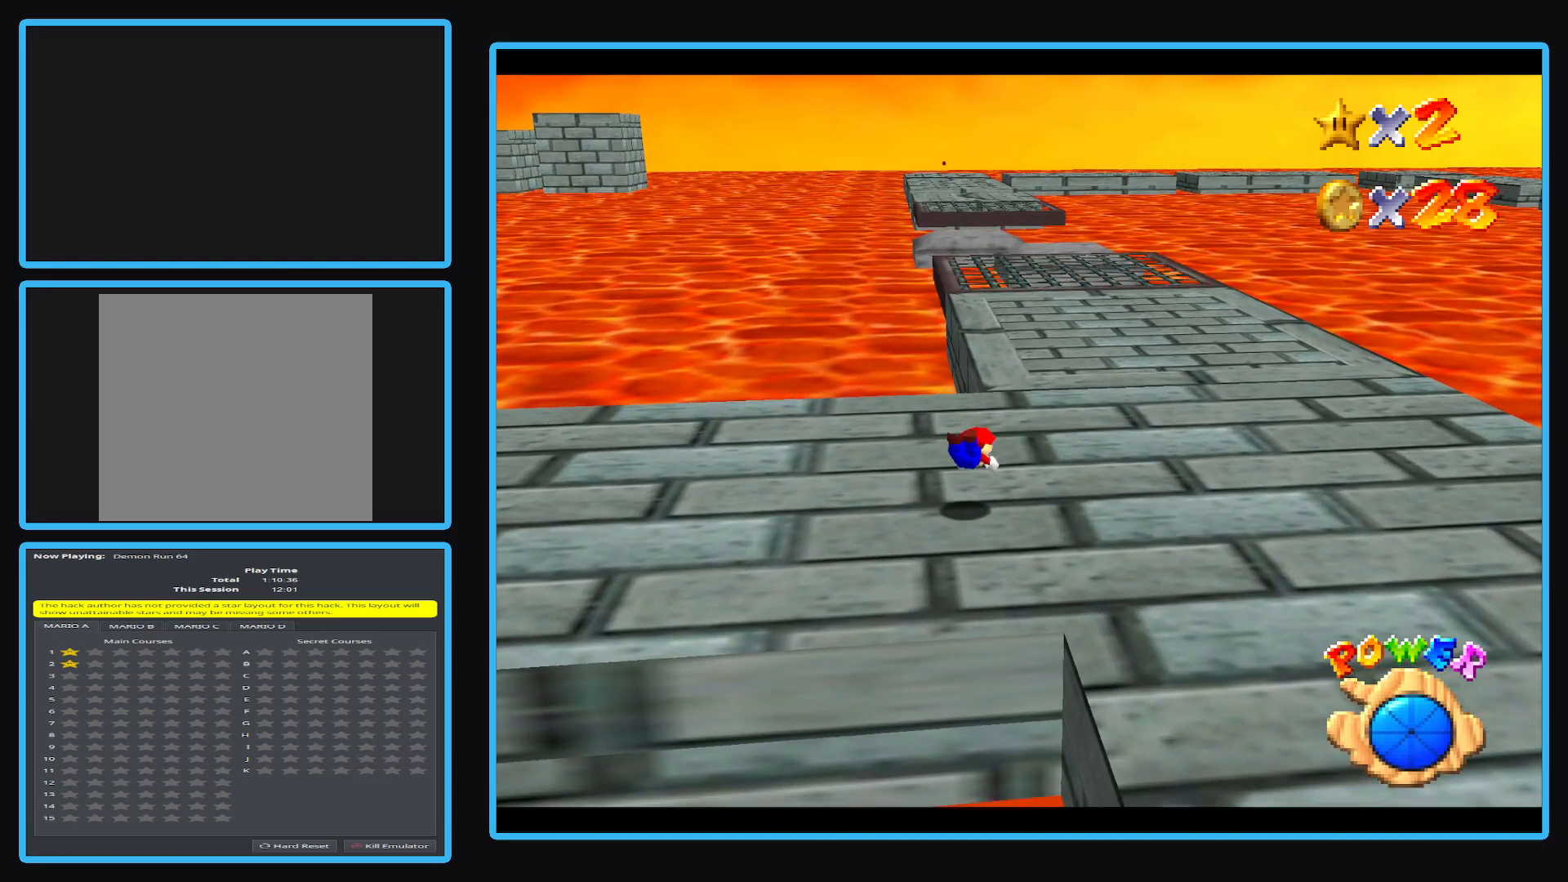
{"buttons": [], "left_stick": "up", "events": [[133, "A", "down"], [250, "A", "up"], [450, "left_stick", "up"]]}
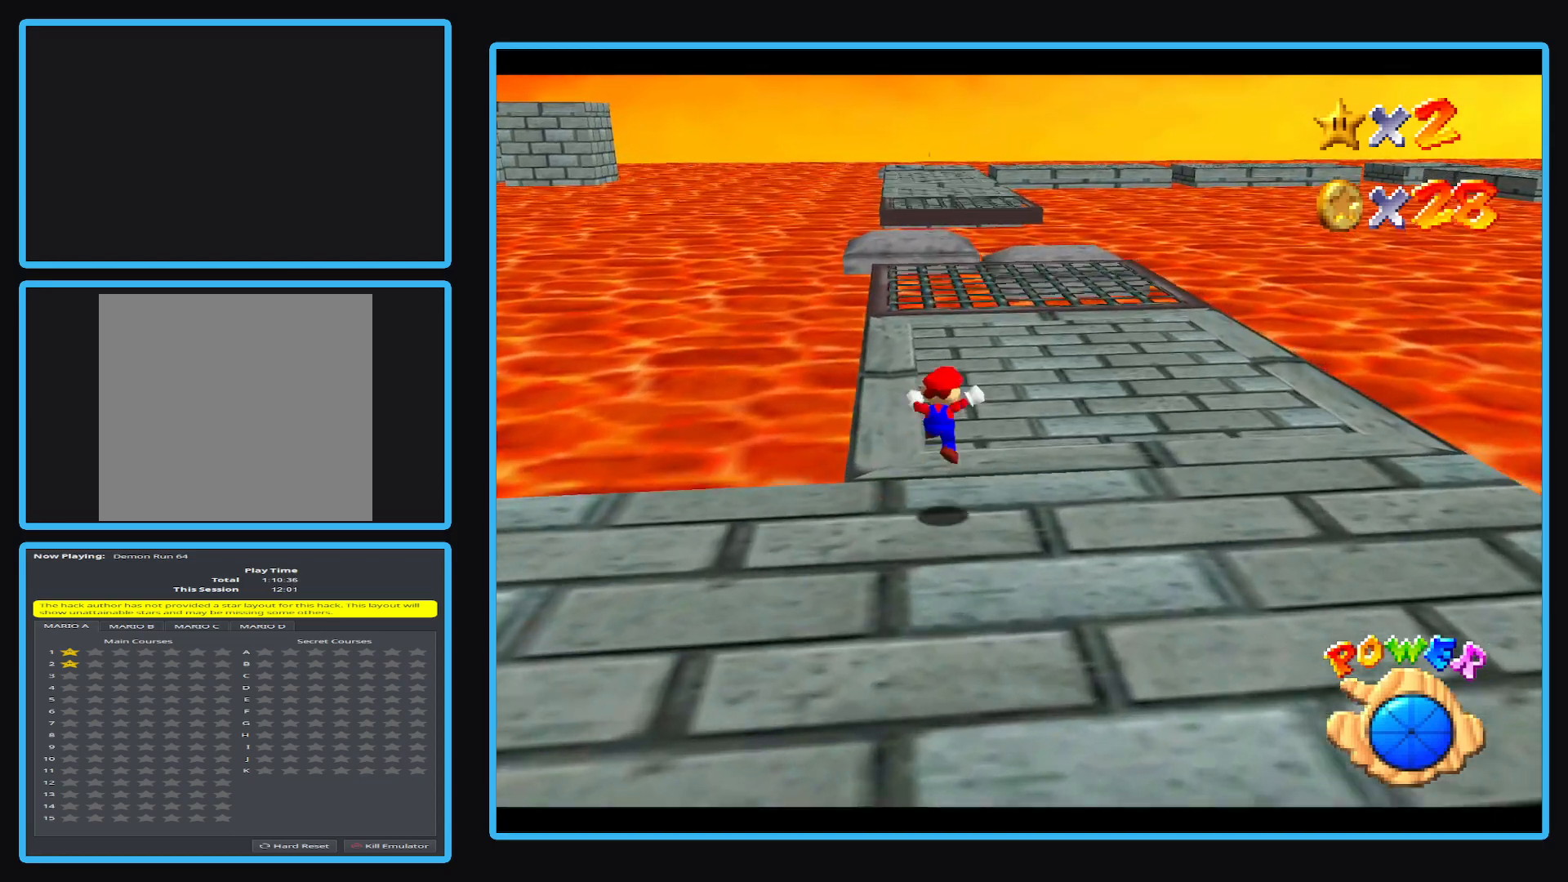
{"buttons": ["A"], "left_stick": "up", "events": [[233, "L2", "down"], [333, "A", "down"], [500, "L2", "up"]]}
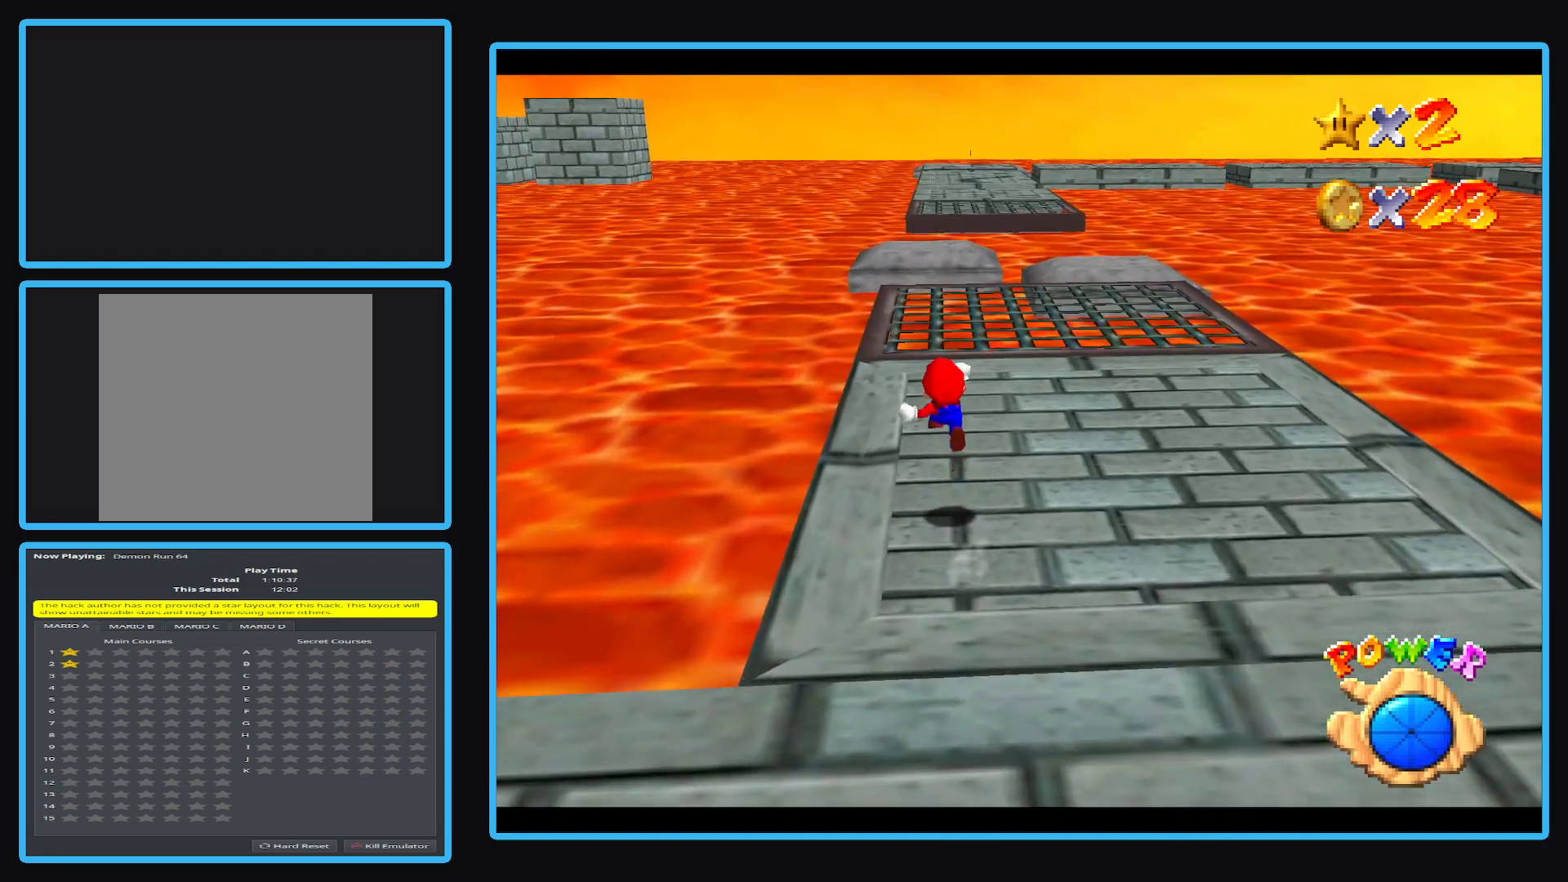
{"buttons": [], "left_stick": "up-right", "events": [[100, "left_stick", "up-right"], [183, "A", "up"]]}
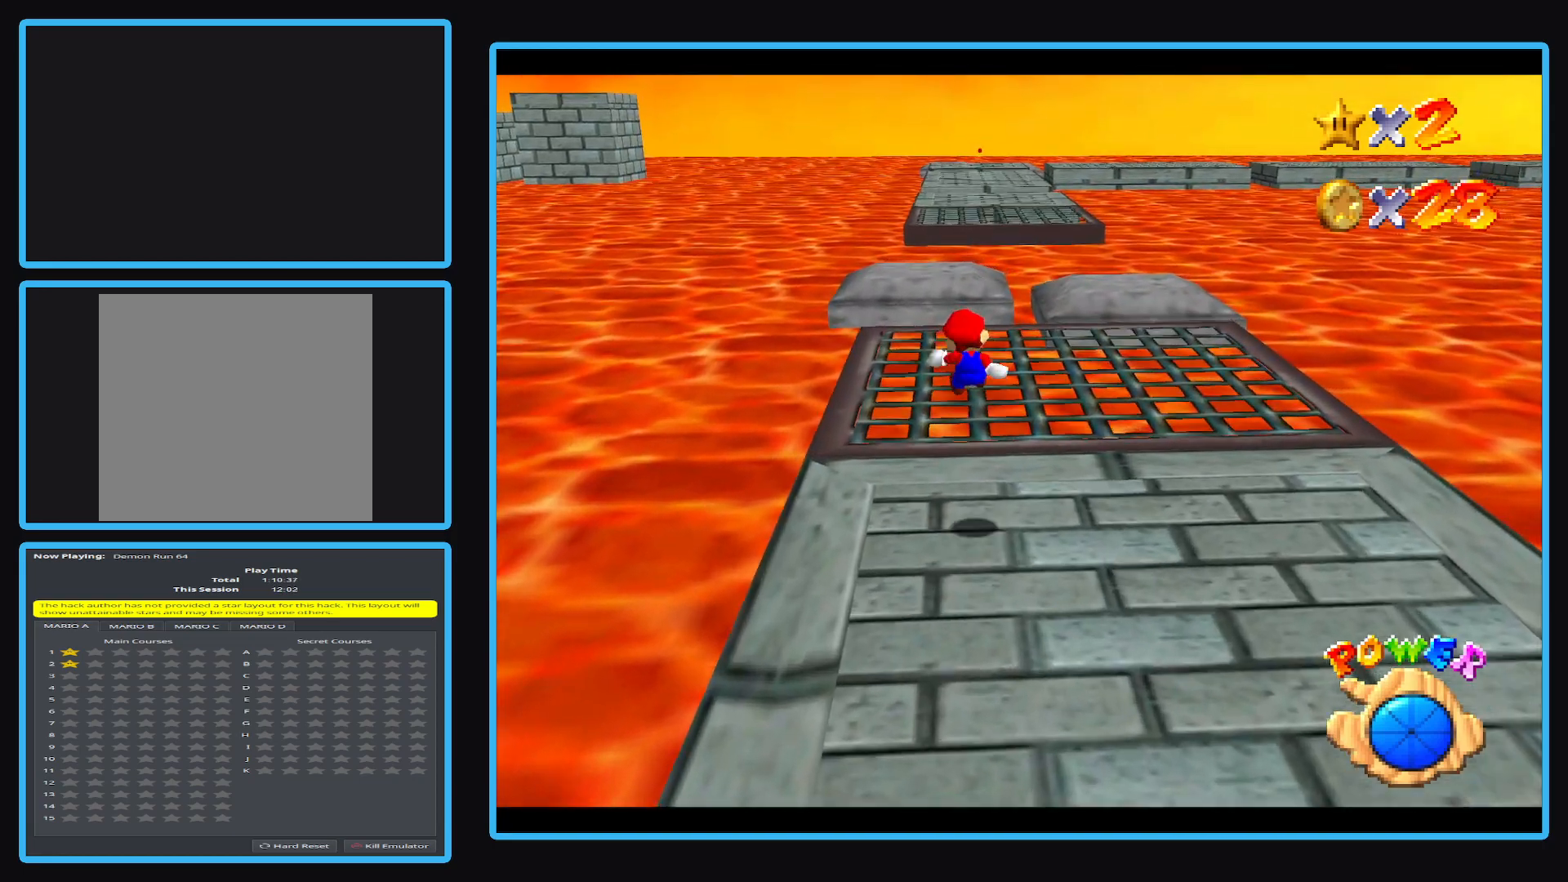
{"buttons": ["A", "L2"], "left_stick": "up", "events": [[183, "left_stick", "up"], [383, "L2", "down"], [433, "A", "down"]]}
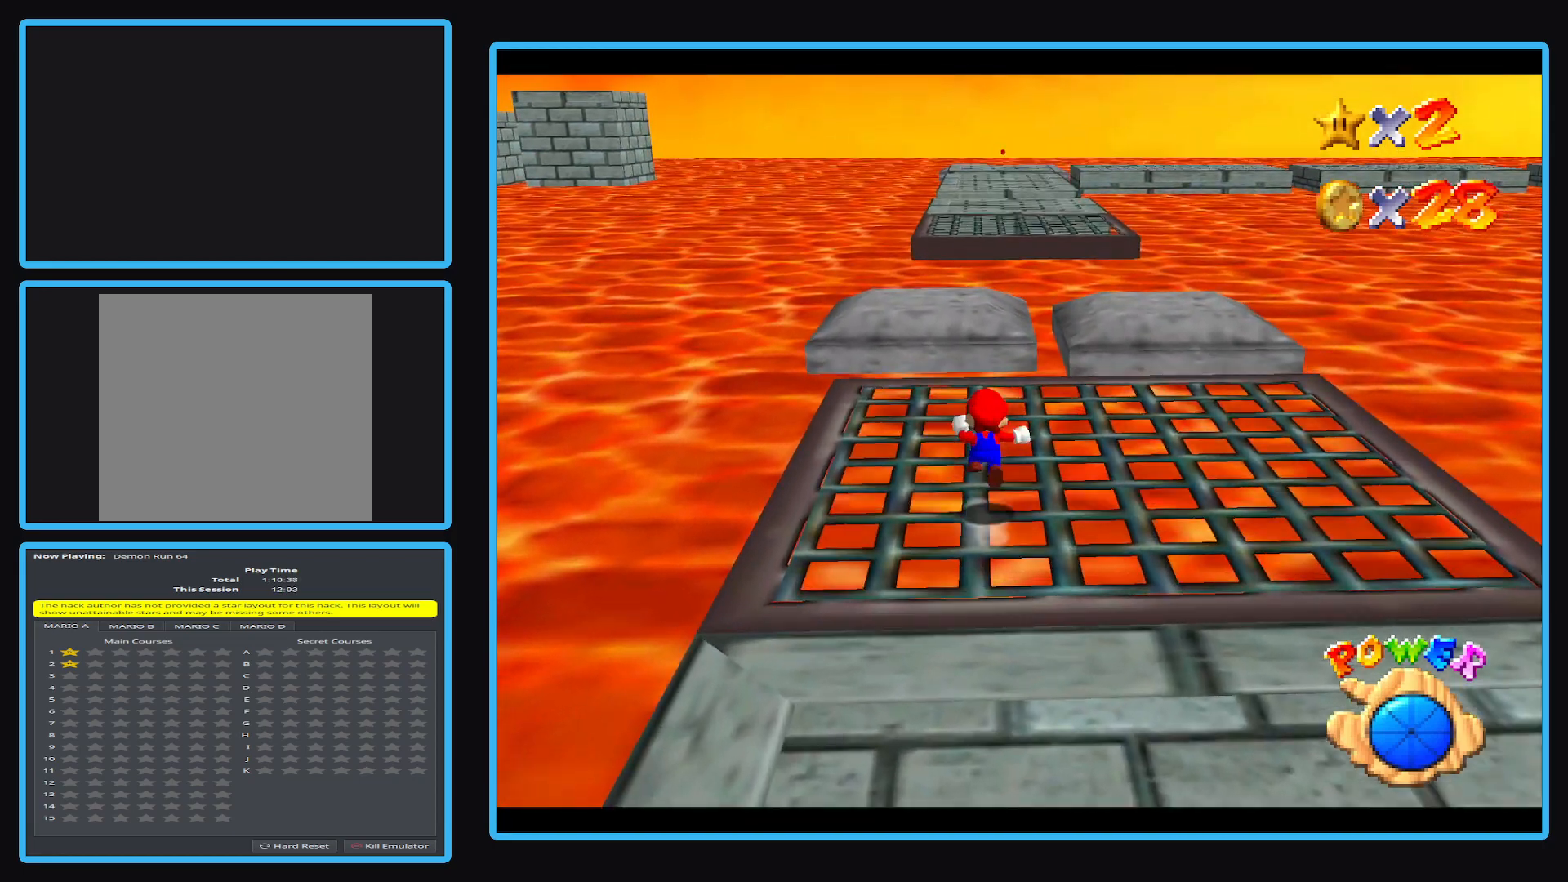
{"buttons": [], "left_stick": "up", "events": [[350, "L2", "up"], [500, "A", "up"]]}
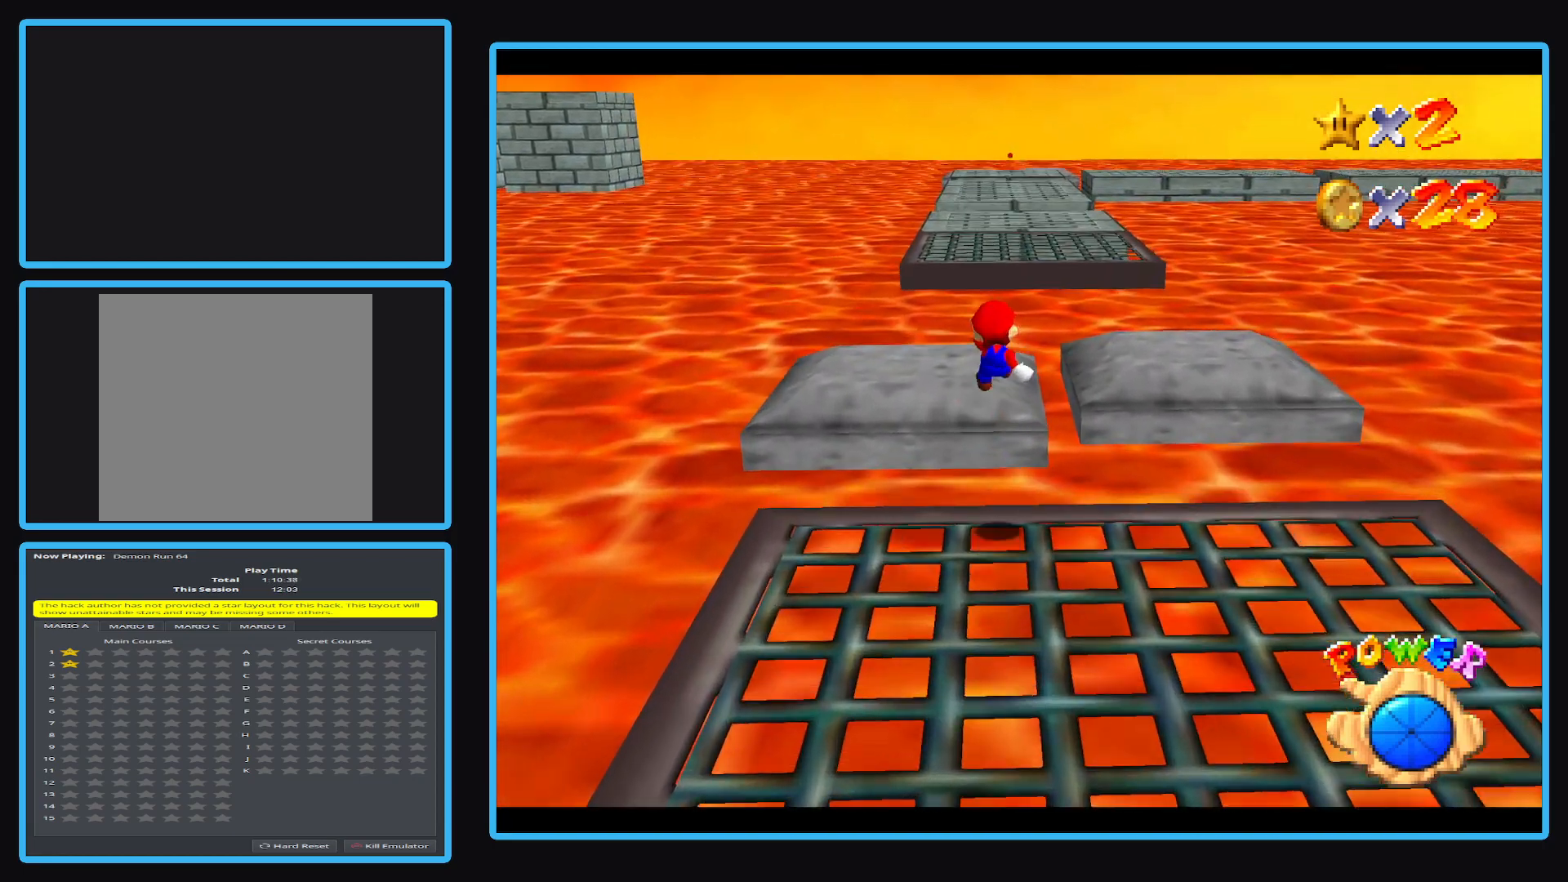
{"buttons": [], "left_stick": "up-right", "events": [[450, "left_stick", "up-right"]]}
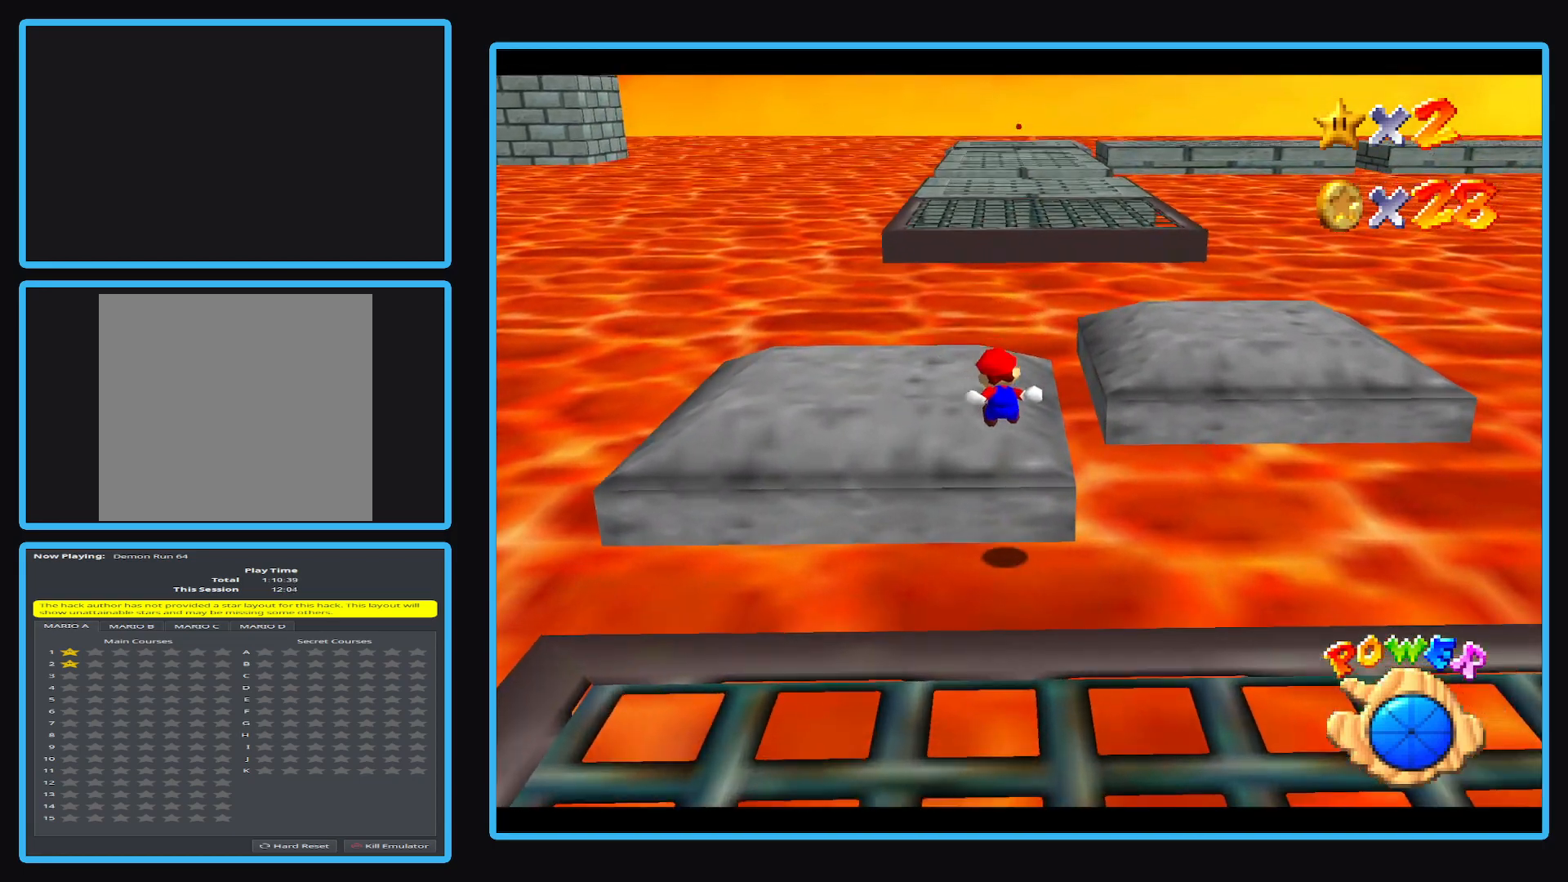
{"buttons": [], "left_stick": "down-right", "events": [[17, "L2", "down"], [117, "A", "down"], [133, "left_stick", "right"], [233, "A", "up"], [267, "L2", "up"], [267, "left_stick", "down-right"]]}
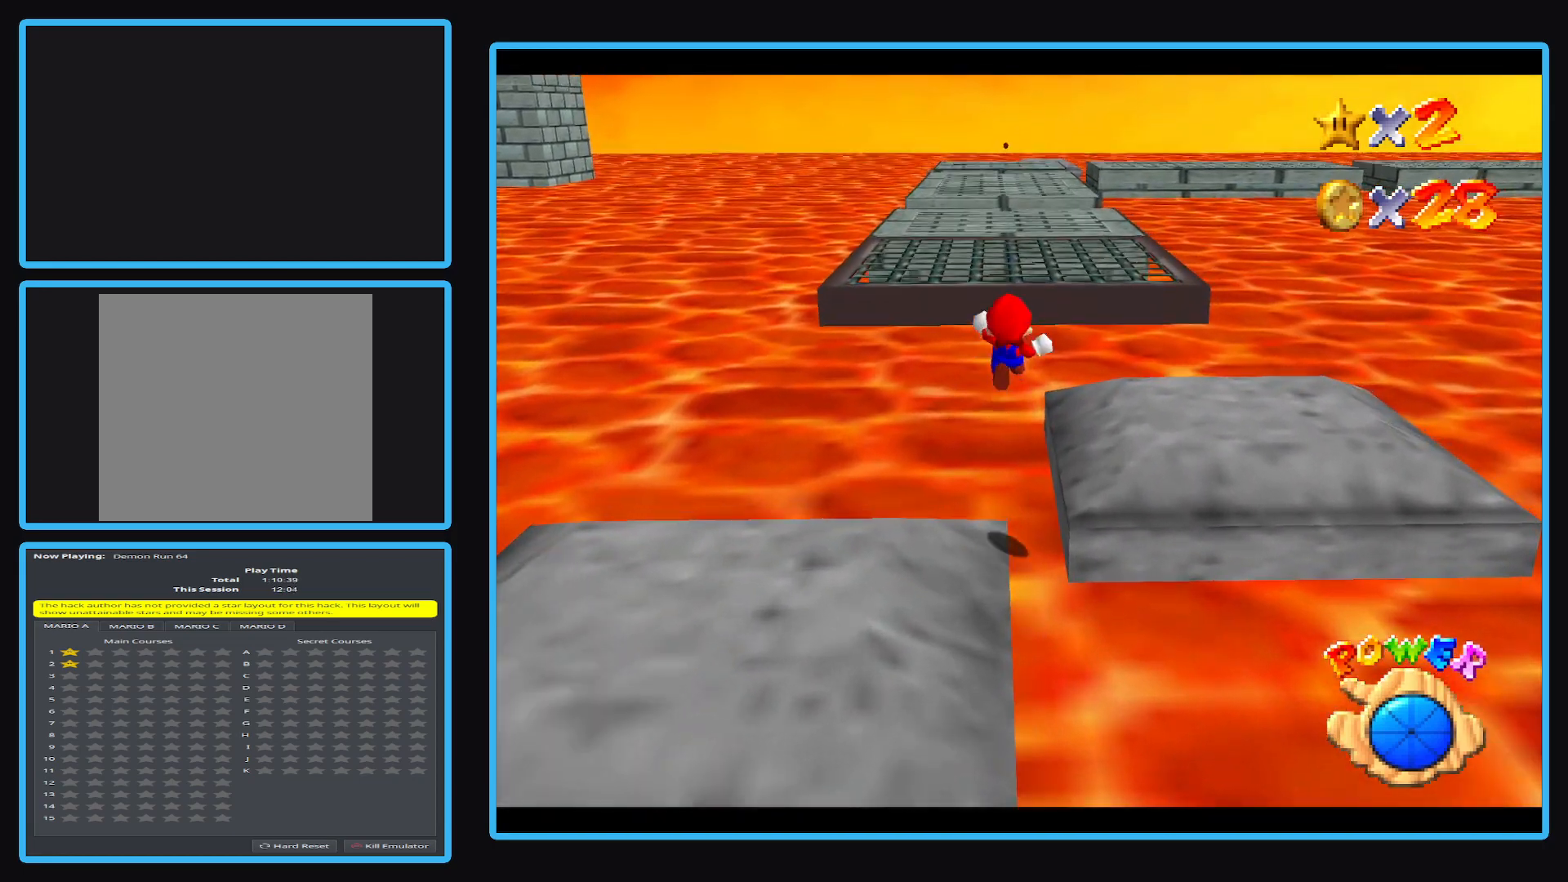
{"buttons": [], "left_stick": "up-right", "events": [[183, "left_stick", "up-right"]]}
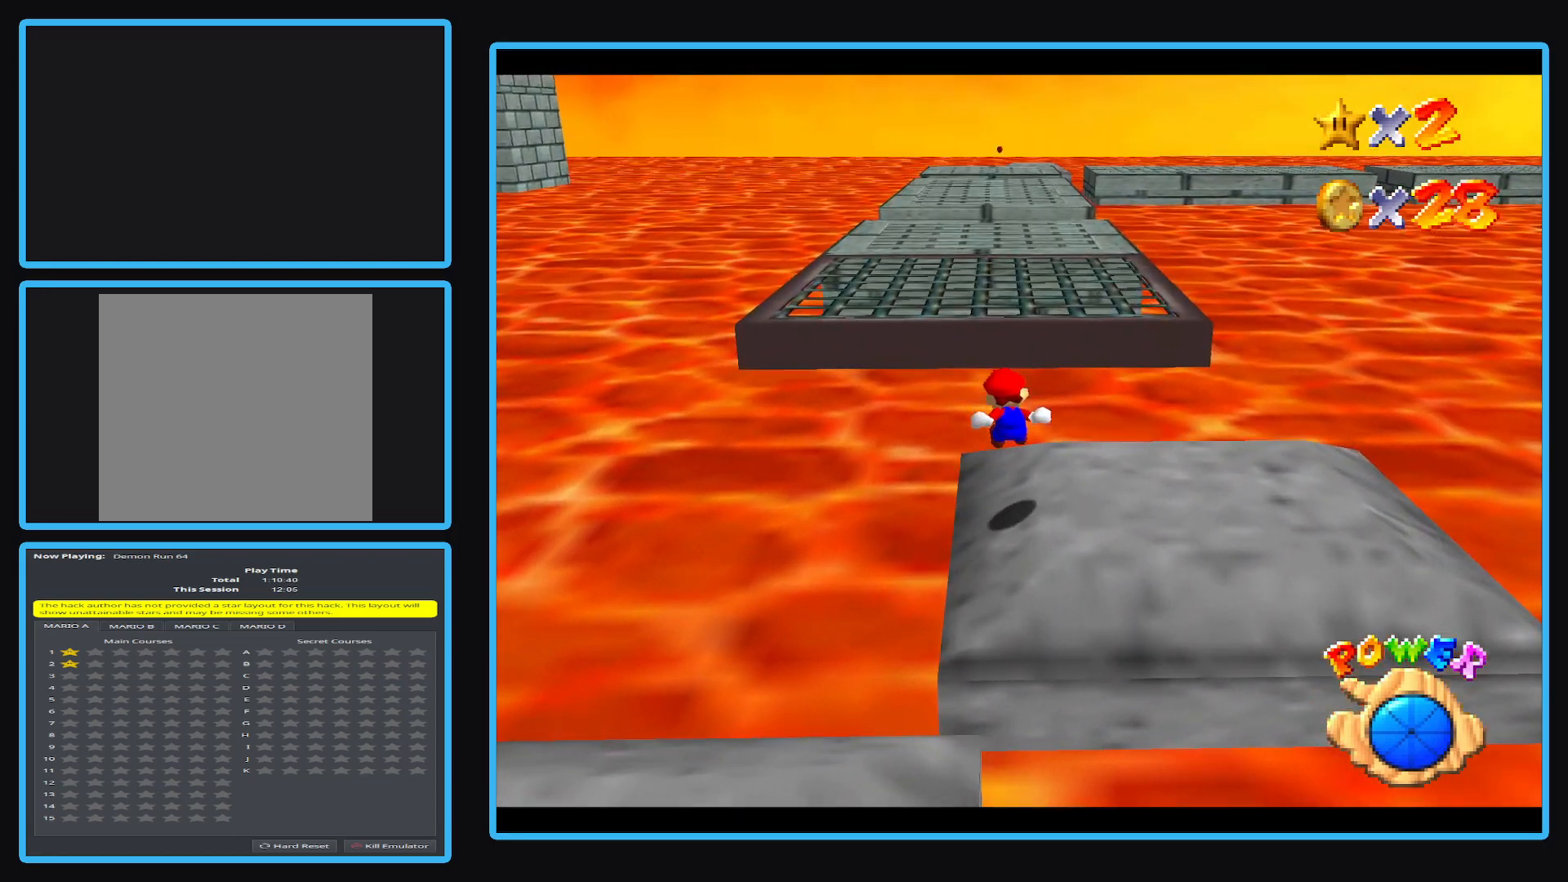
{"buttons": [], "left_stick": "up", "events": [[117, "L2", "down"], [183, "A", "down"], [183, "left_stick", "up"], [317, "L2", "up"], [367, "A", "up"]]}